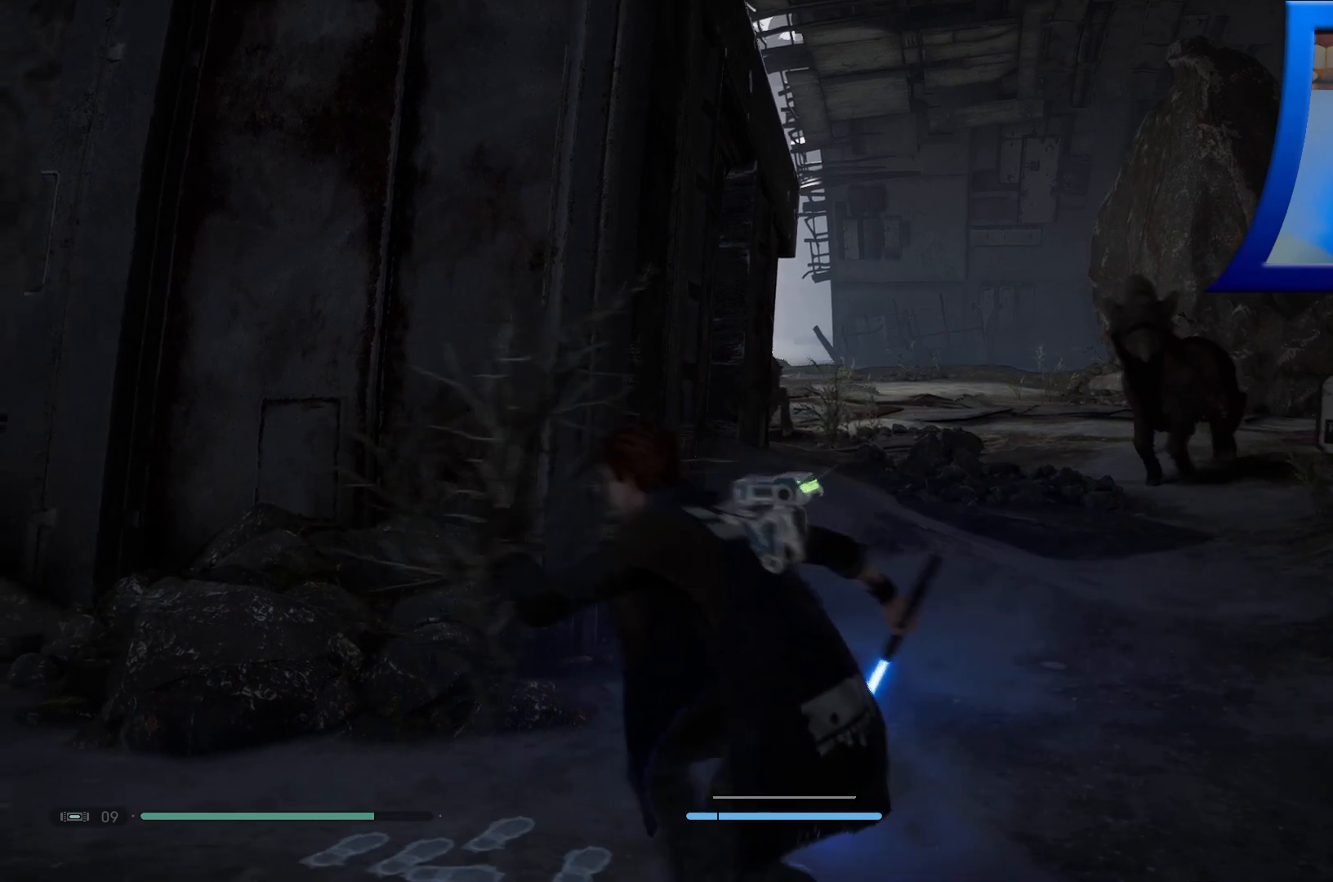
Gameplay with a controller (Xbox layout); each line is a JSON object with the inputs held at the frame after it. "events" lists button and stick changes between this image and that frame as [ms after this image, input, new state], when the widget could be followed in between.
{"buttons": [], "left_stick": "left", "right_stick": "right", "events": [[17, "right_stick", "center"], [250, "right_stick", "right"]]}
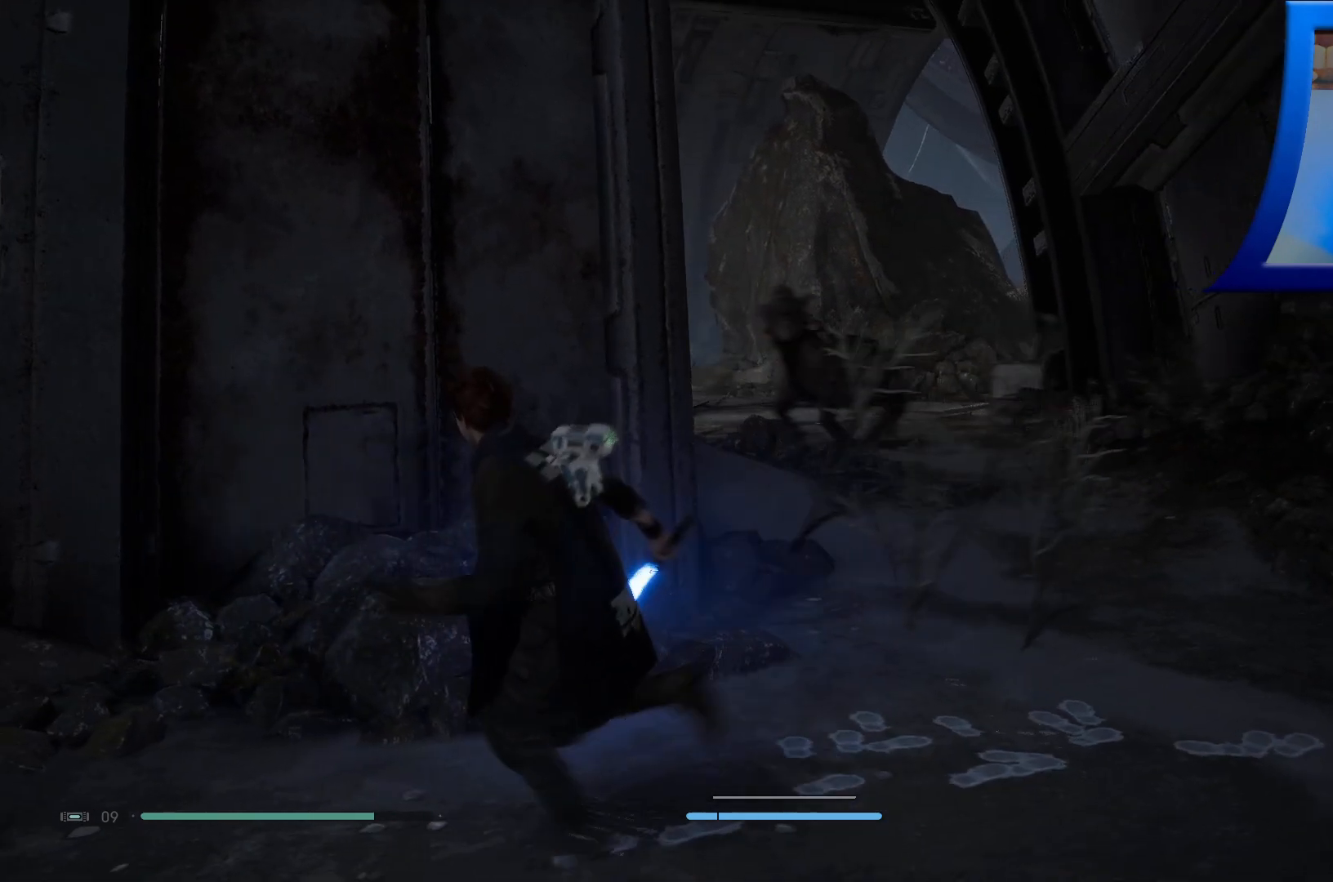
{"buttons": [], "left_stick": "left", "right_stick": "center", "events": [[50, "right_stick", "center"]]}
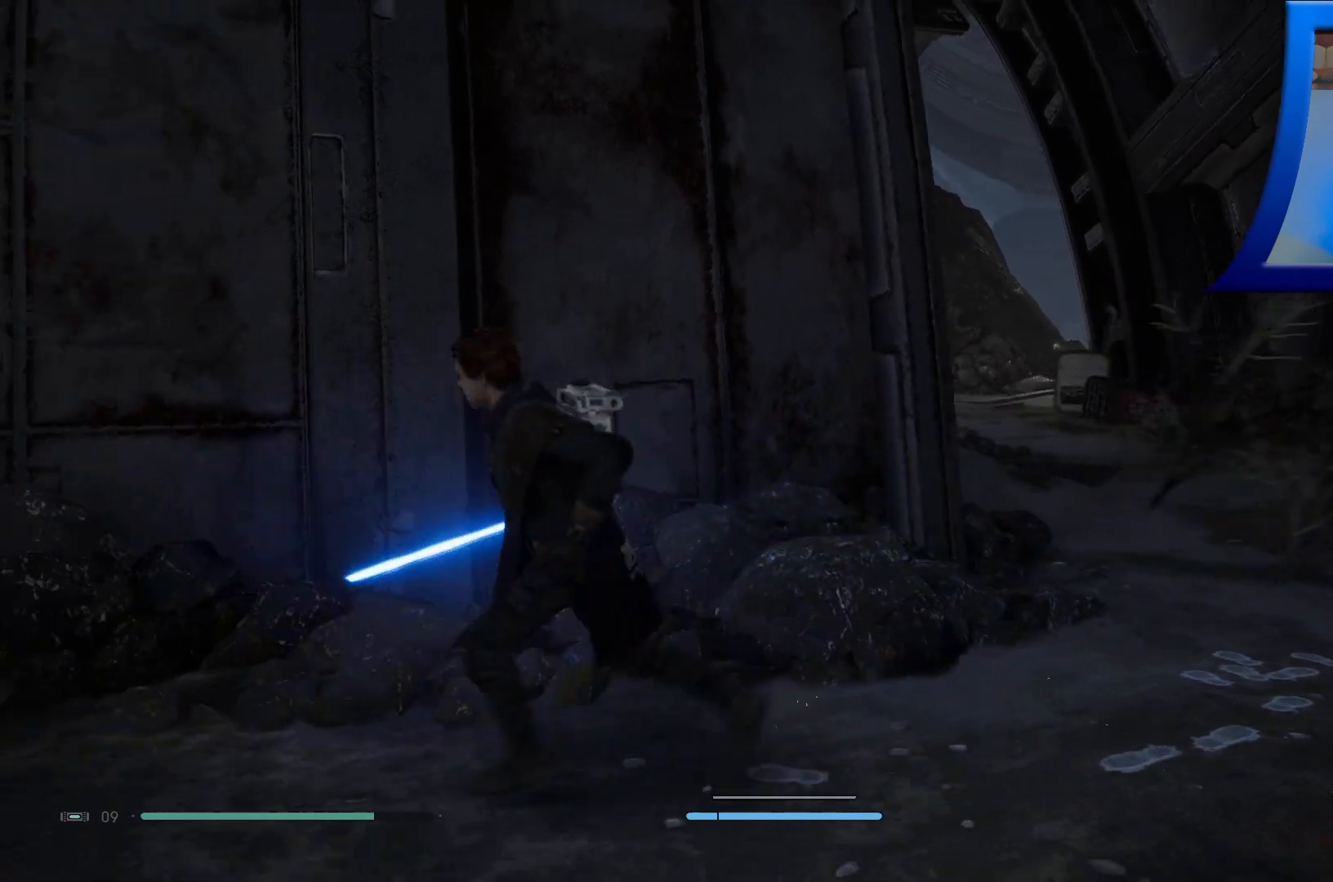
{"buttons": [], "left_stick": "left", "right_stick": "center", "events": []}
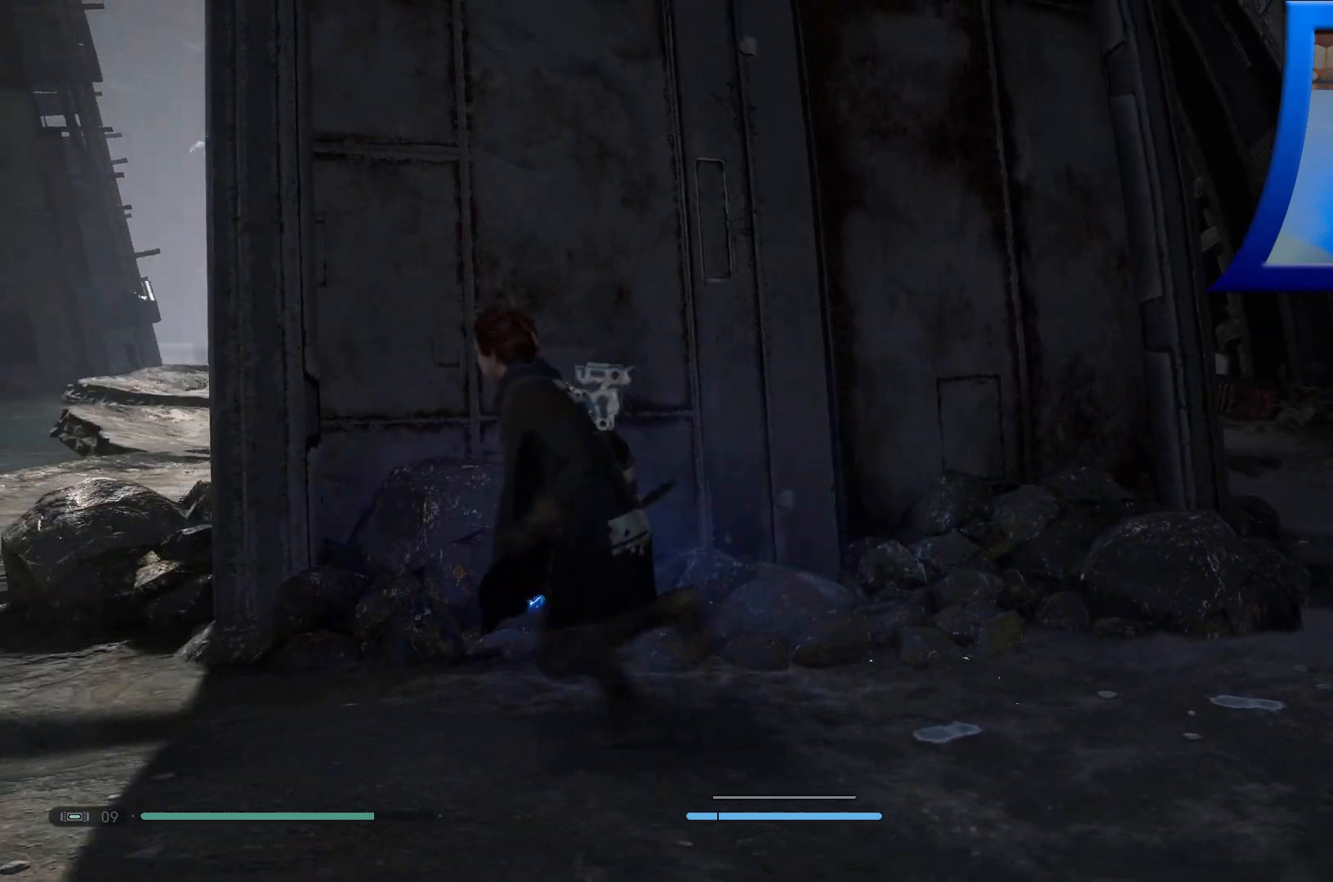
{"buttons": [], "left_stick": "left", "right_stick": "center", "events": []}
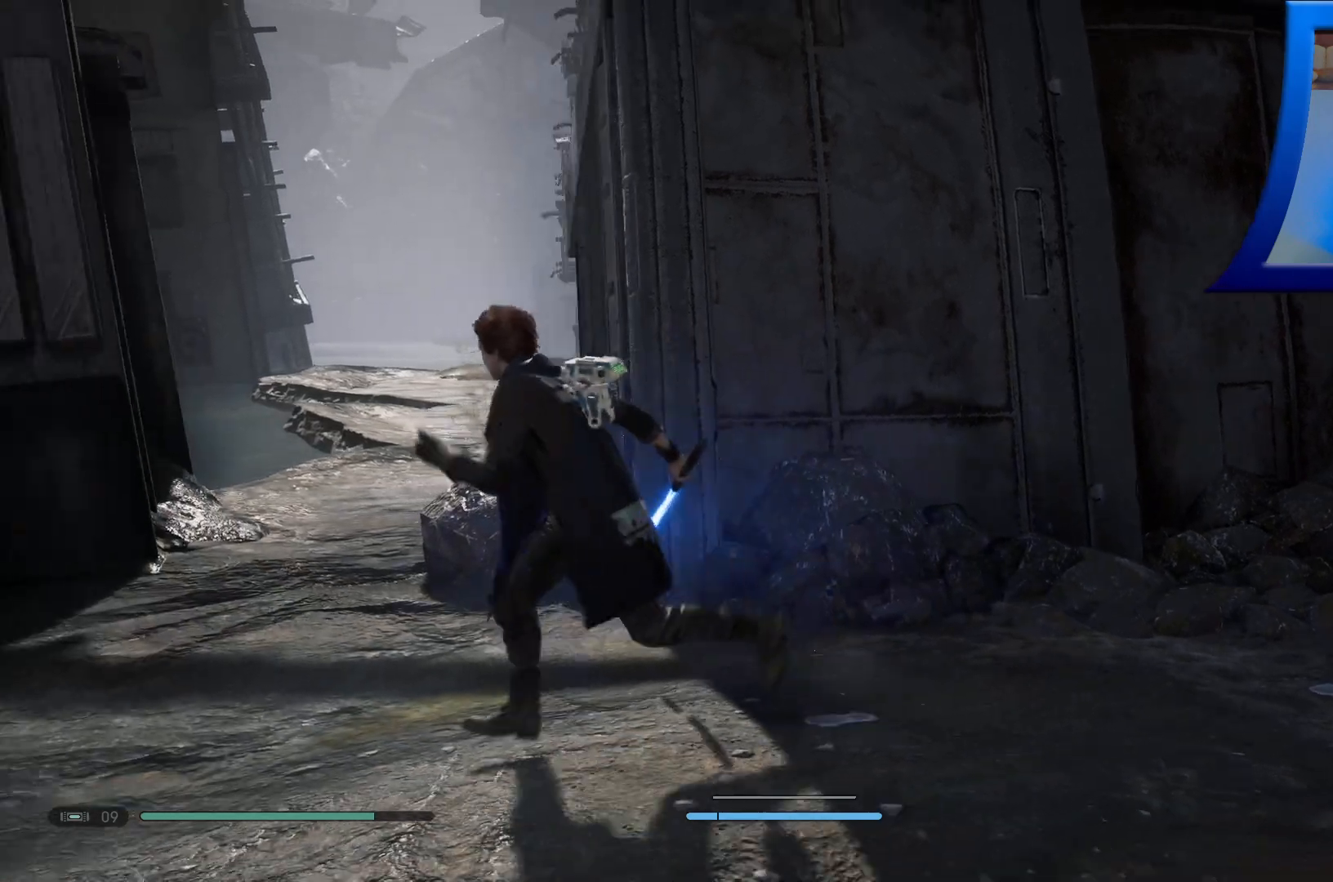
{"buttons": [], "left_stick": "left", "right_stick": "left", "events": [[383, "right_stick", "left"]]}
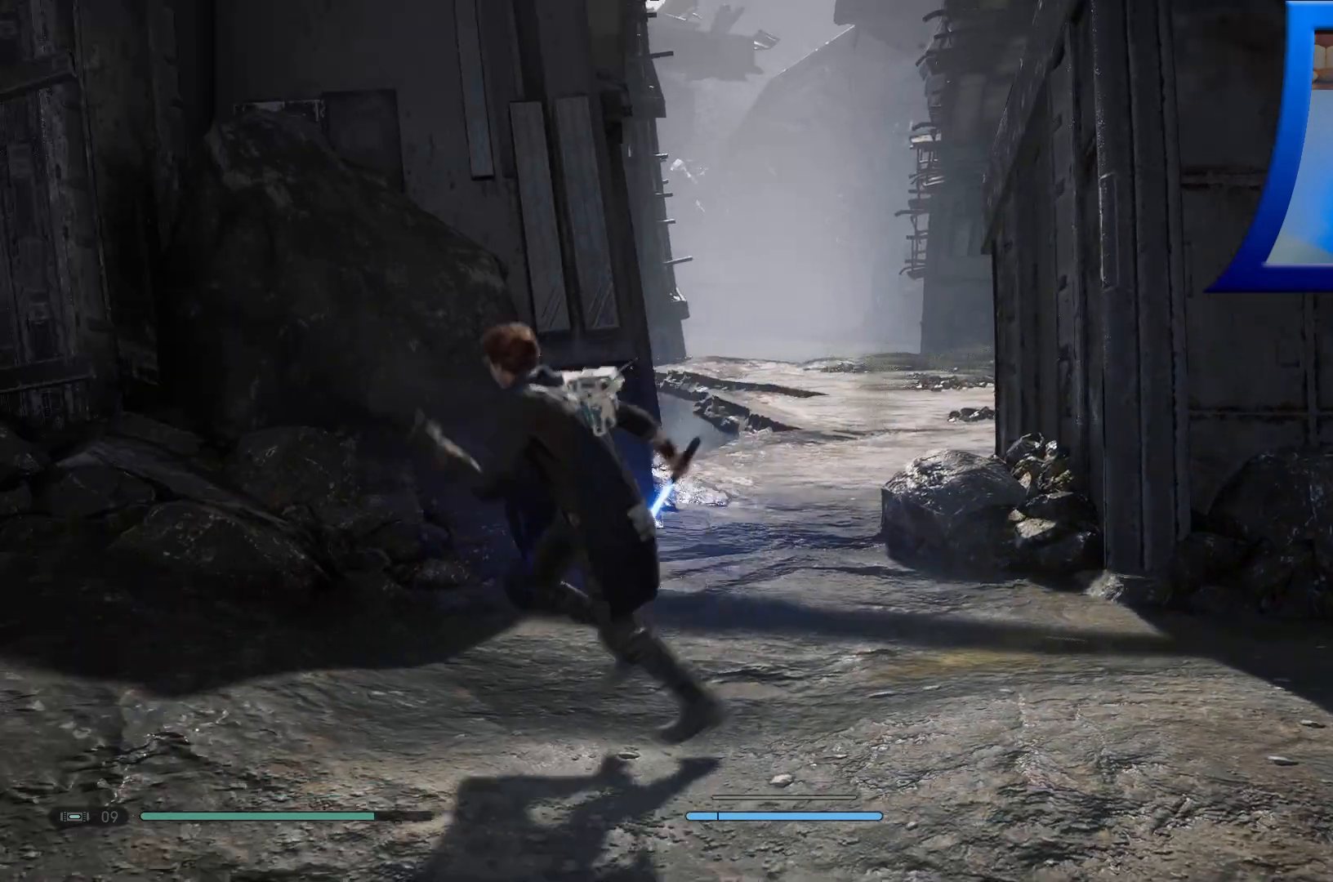
{"buttons": [], "left_stick": "up-left", "right_stick": "center", "events": [[267, "right_stick", "center"], [283, "left_stick", "up-left"]]}
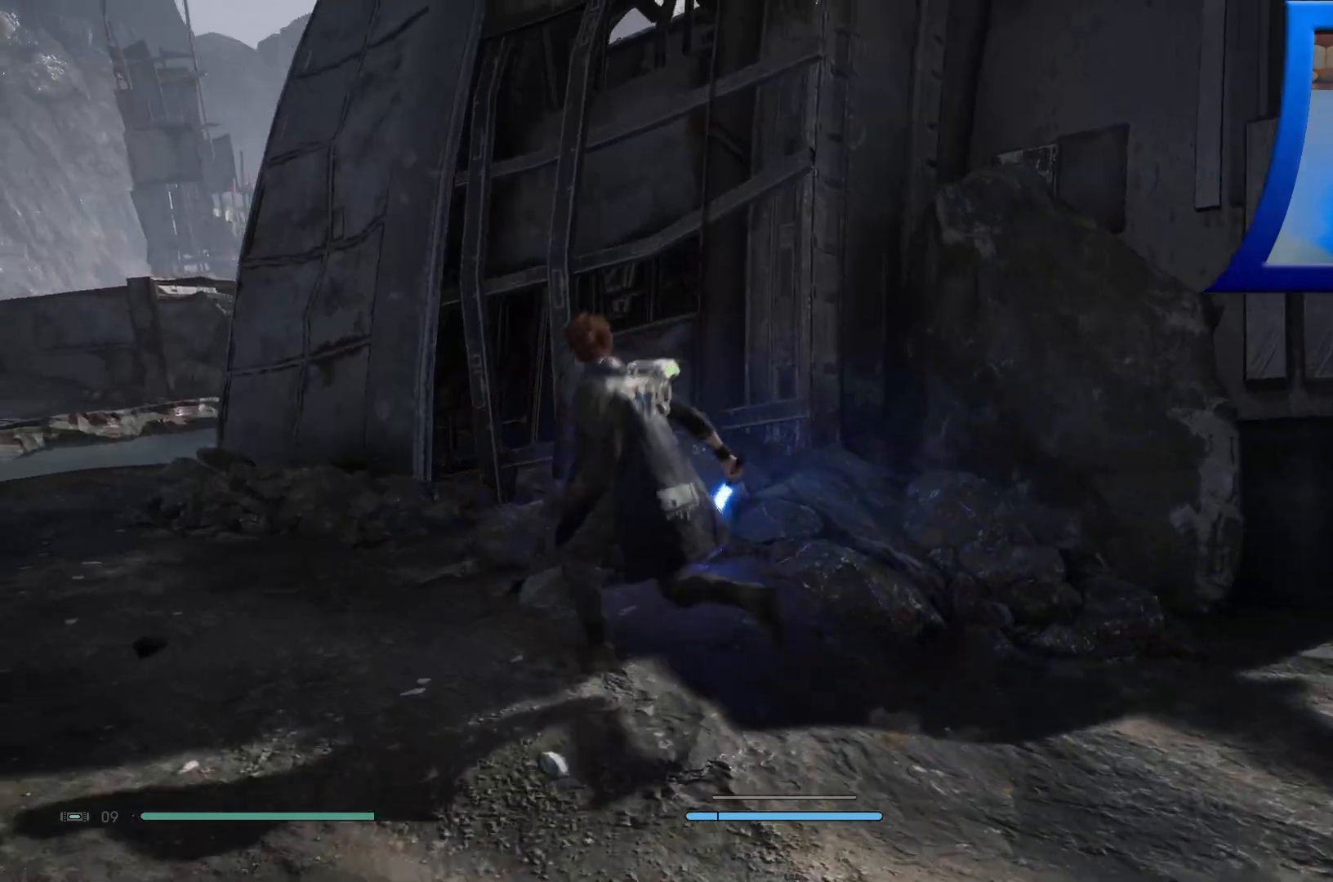
{"buttons": [], "left_stick": "up-left", "right_stick": "center", "events": []}
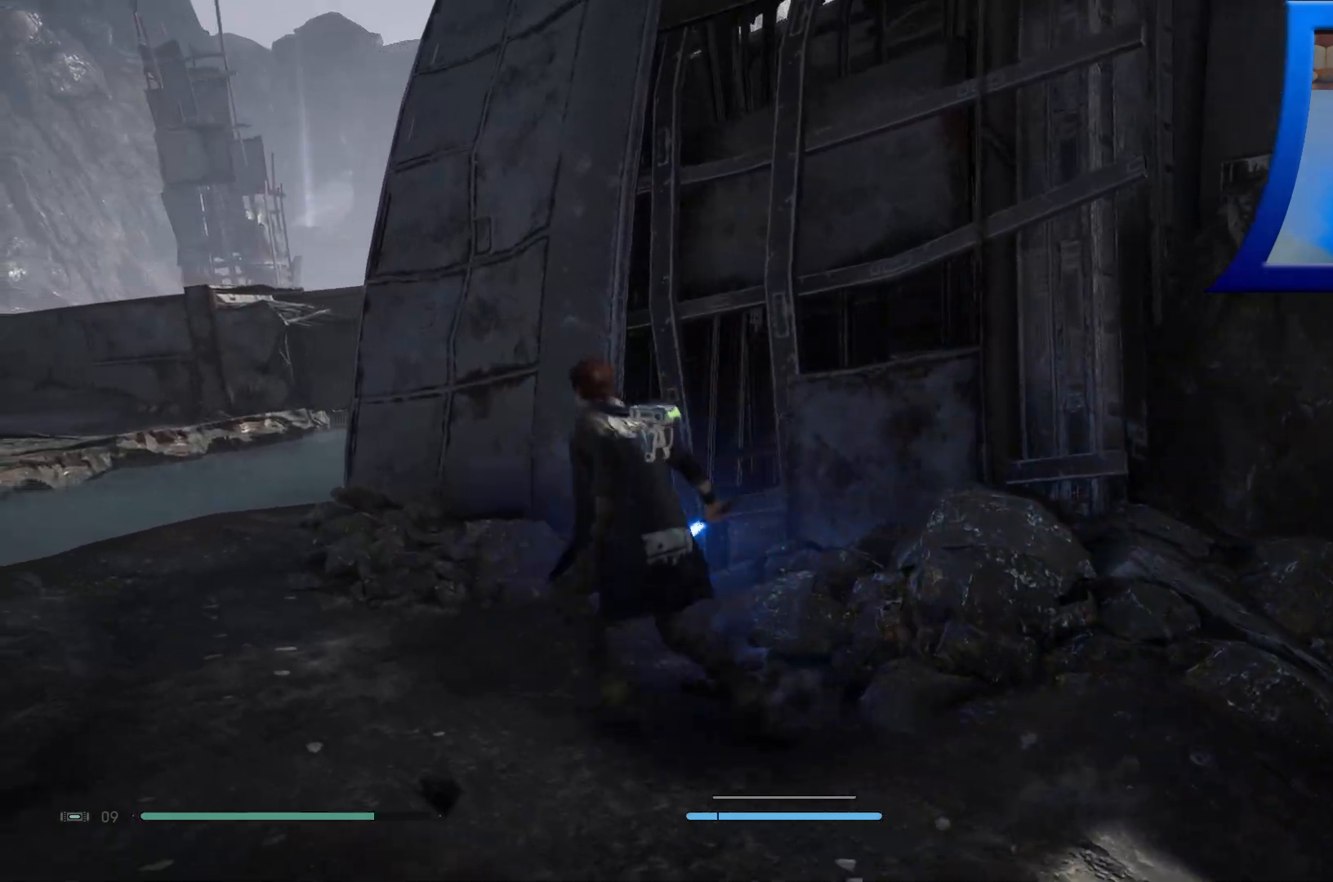
{"buttons": [], "left_stick": "up-left", "right_stick": "right", "events": [[383, "right_stick", "down-right"], [433, "right_stick", "right"]]}
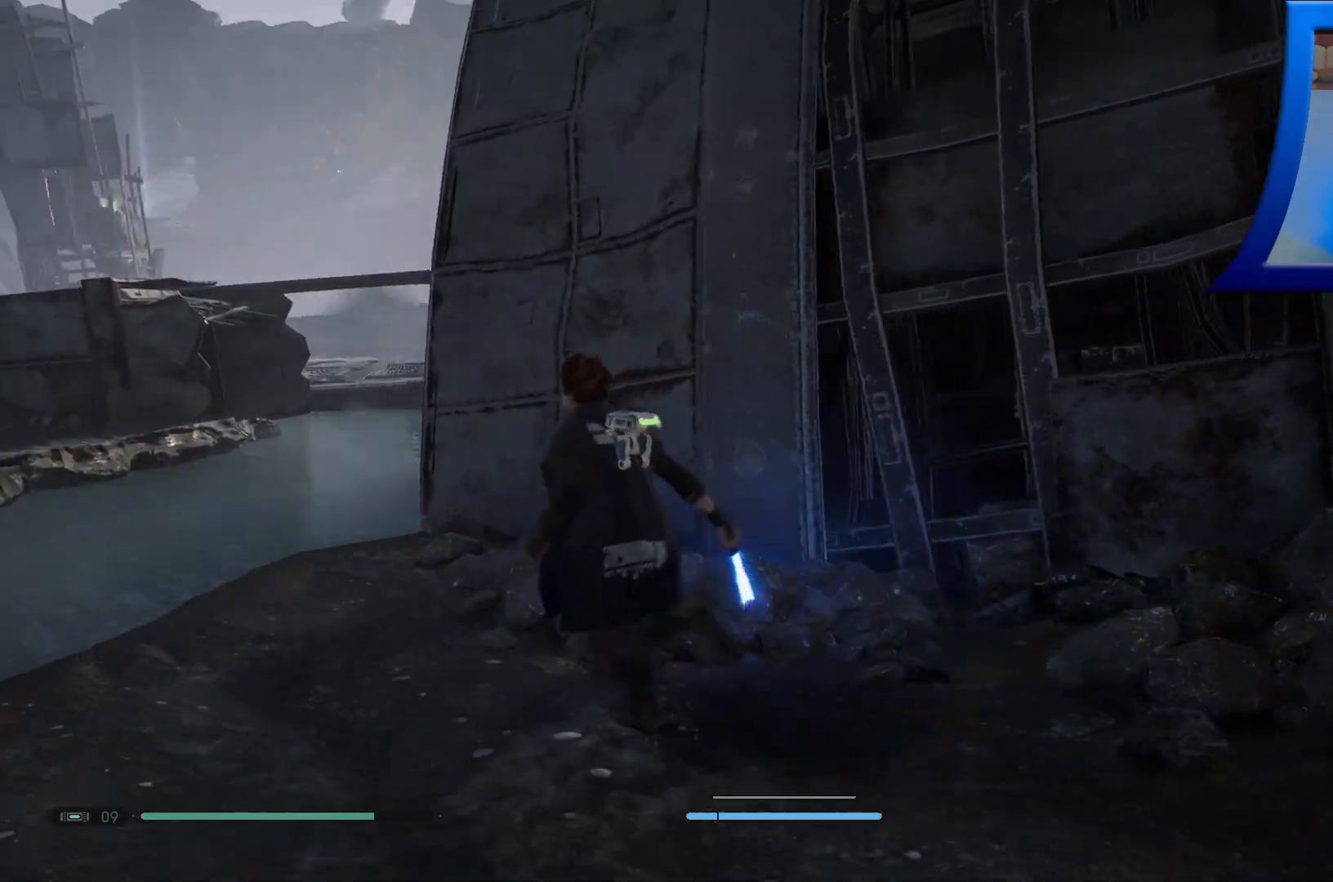
{"buttons": [], "left_stick": "center", "right_stick": "right", "events": [[100, "right_stick", "center"], [300, "left_stick", "center"], [450, "right_stick", "right"]]}
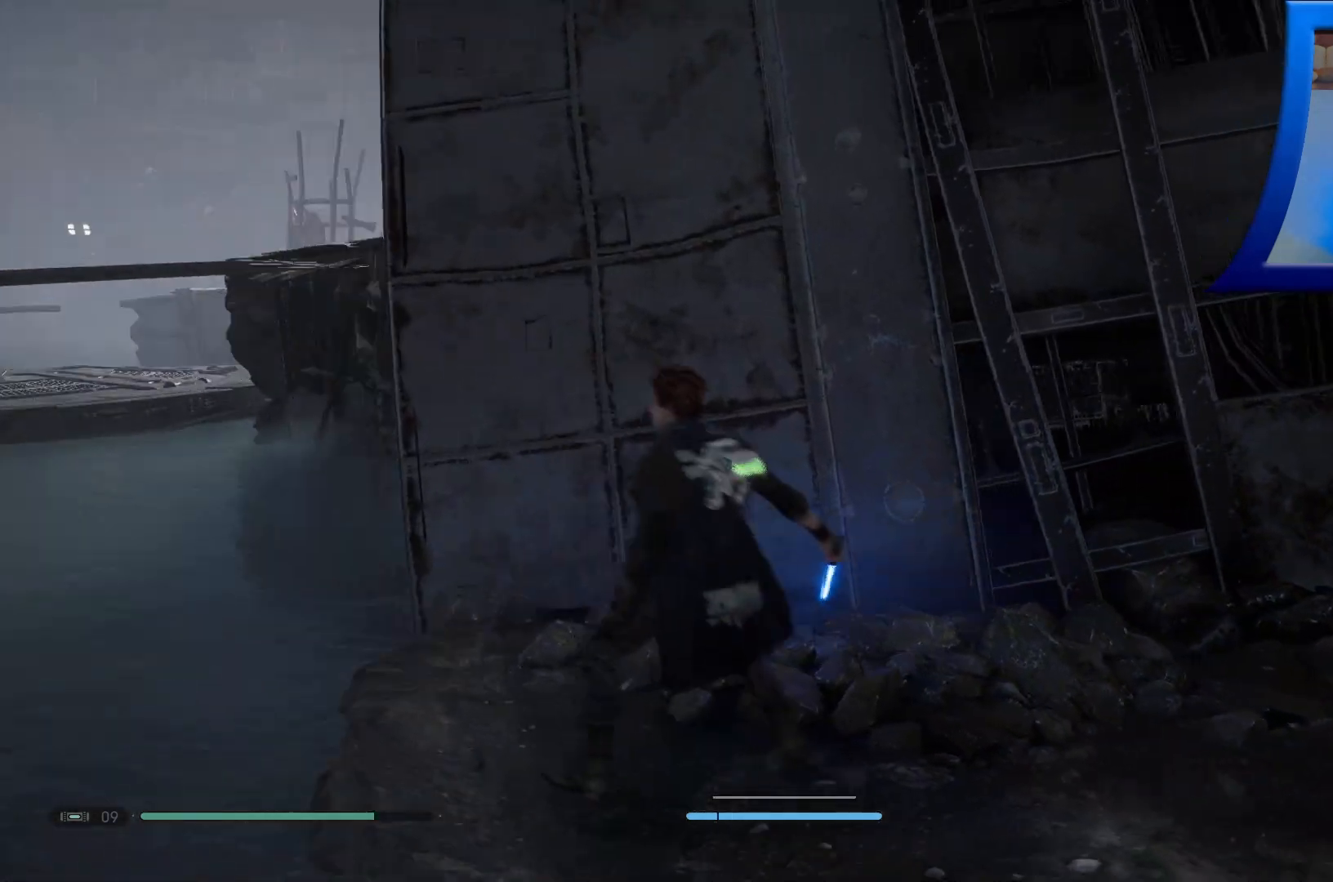
{"buttons": [], "left_stick": "up-right", "right_stick": "right", "events": [[50, "left_stick", "right"], [217, "left_stick", "up-right"]]}
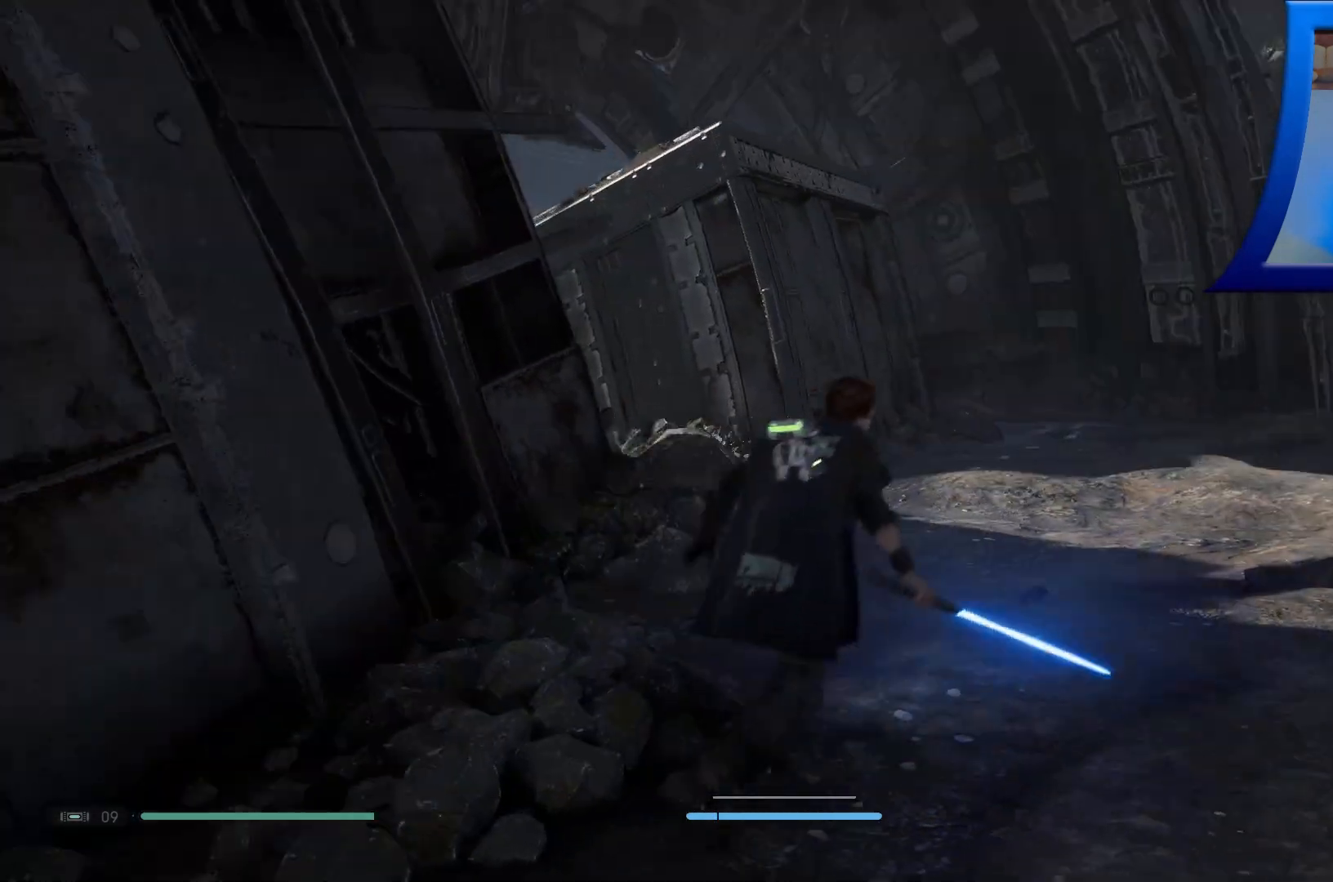
{"buttons": [], "left_stick": "up", "right_stick": "center", "events": [[83, "right_stick", "center"], [200, "left_stick", "up"]]}
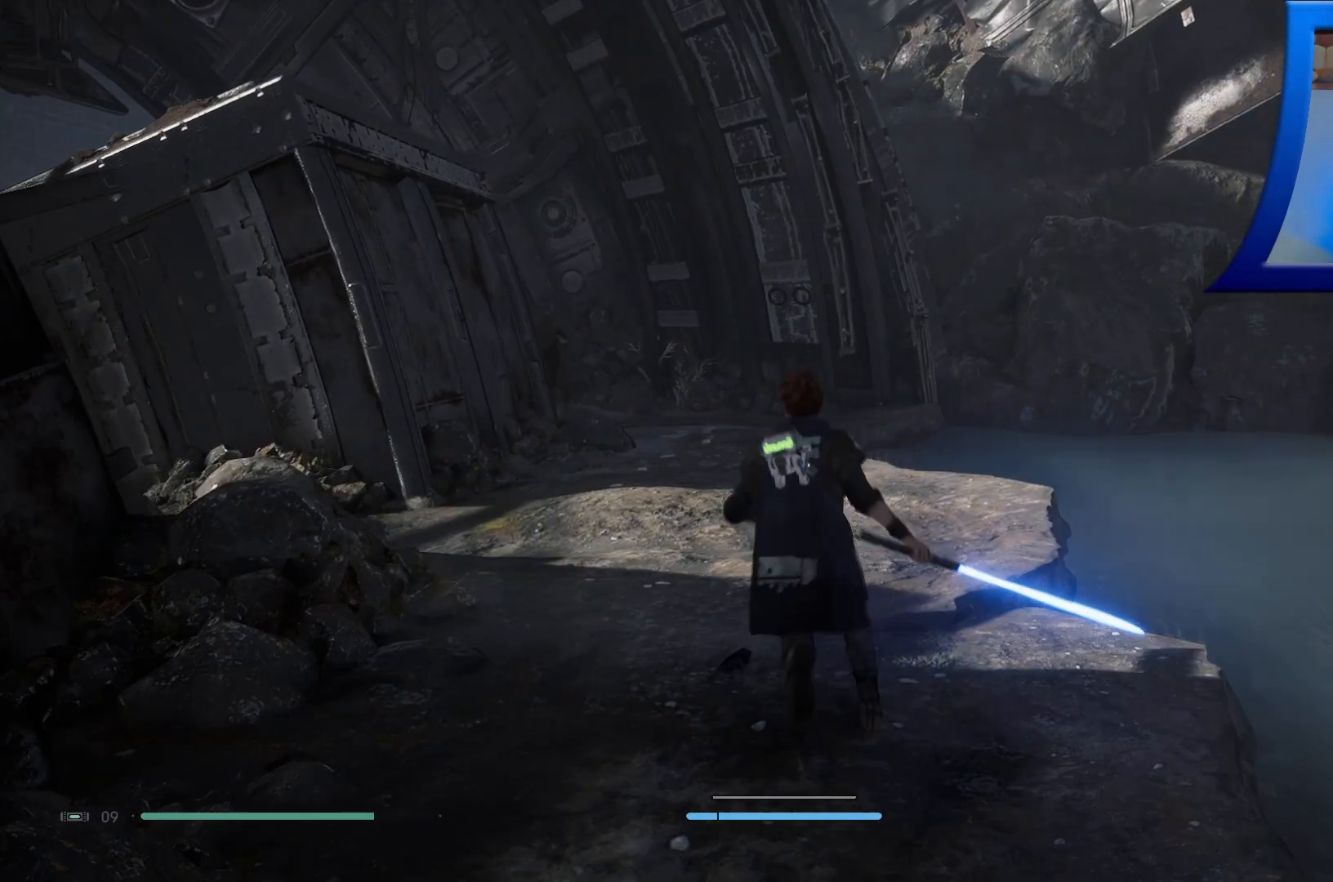
{"buttons": [], "left_stick": "up", "right_stick": "center", "events": [[183, "right_stick", "up"], [383, "right_stick", "center"]]}
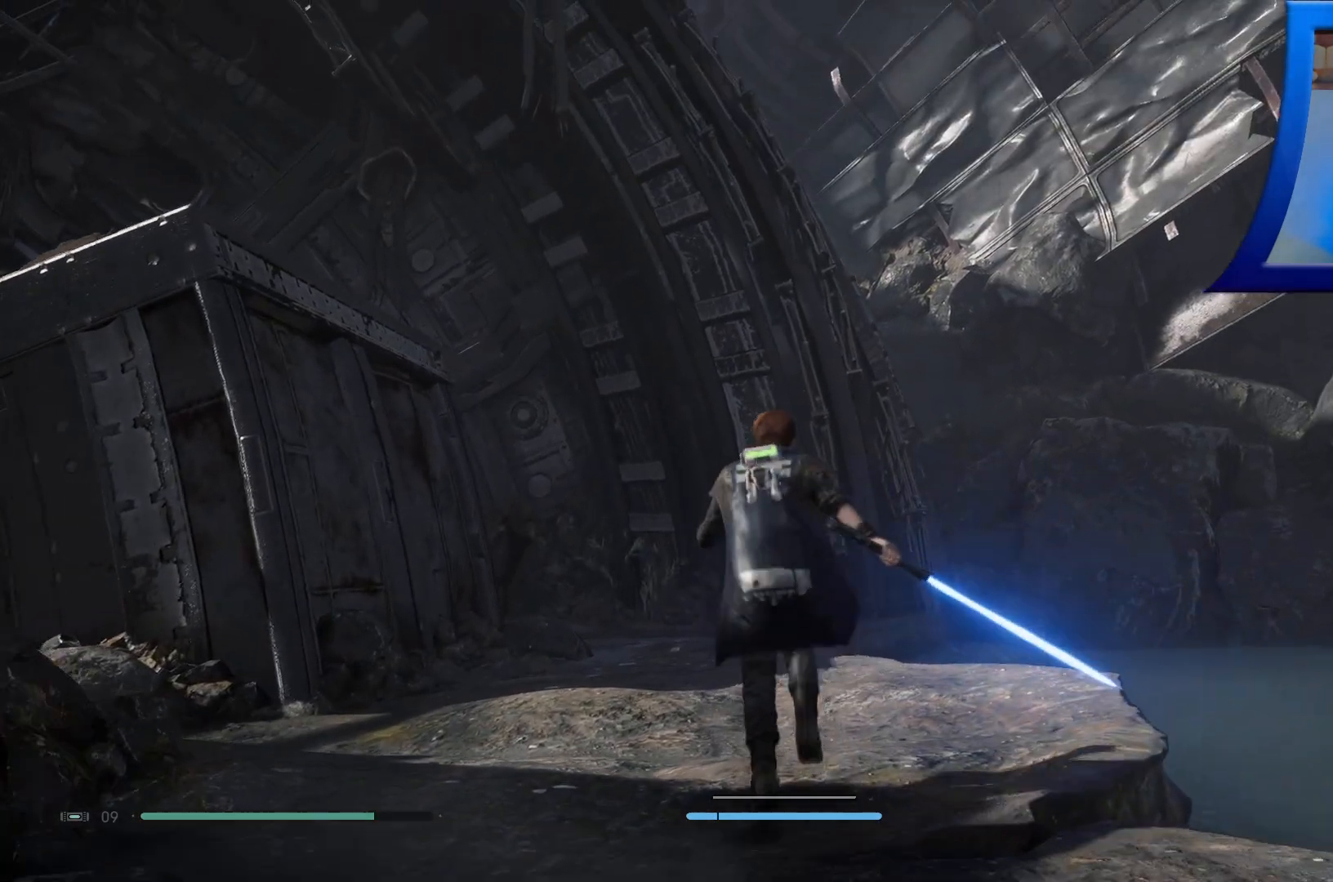
{"buttons": [], "left_stick": "up", "right_stick": "center", "events": []}
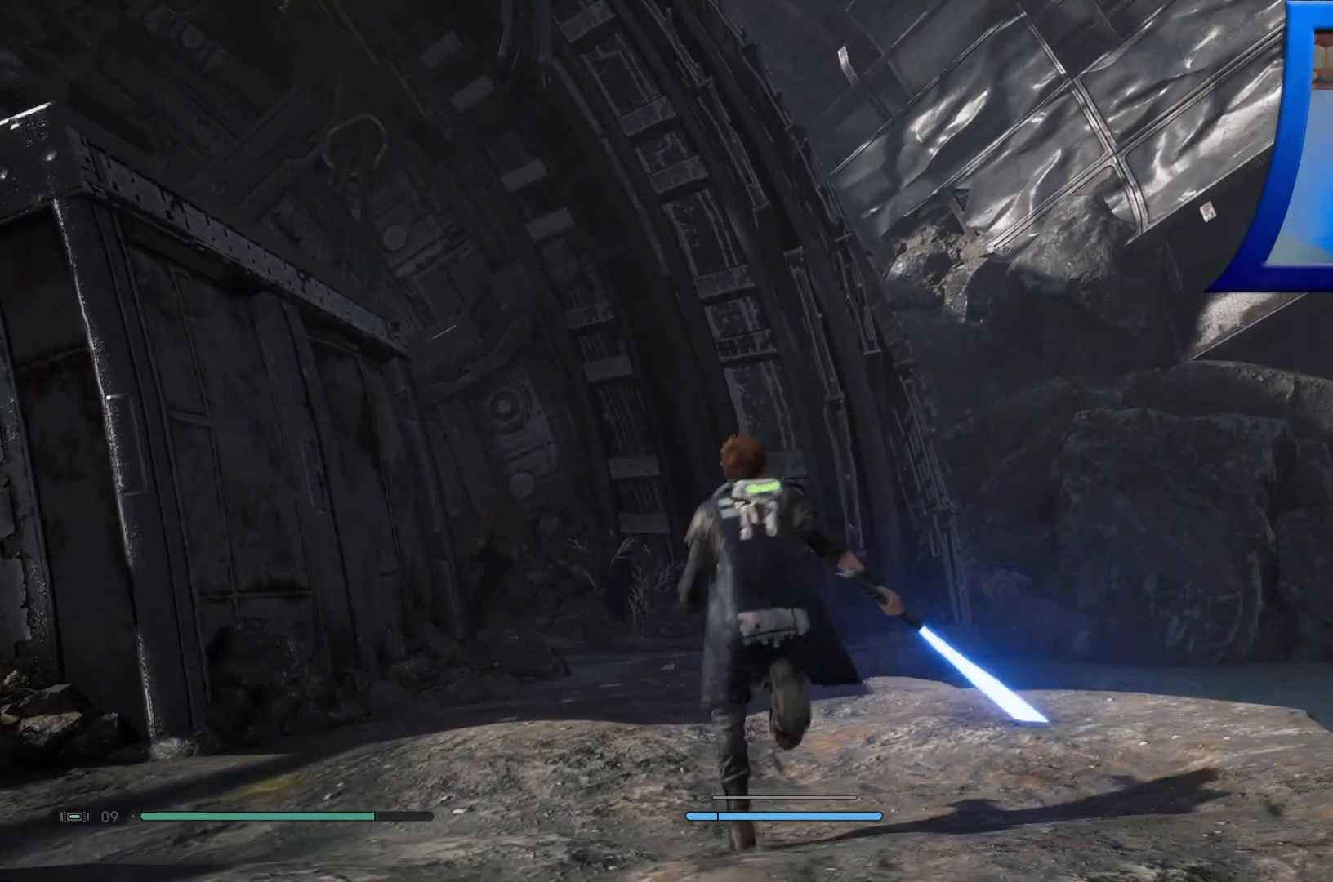
{"buttons": [], "left_stick": "down", "right_stick": "down-left", "events": [[167, "left_stick", "center"], [183, "right_stick", "down-left"], [367, "R3", "down"], [383, "left_stick", "down"], [467, "R3", "up"]]}
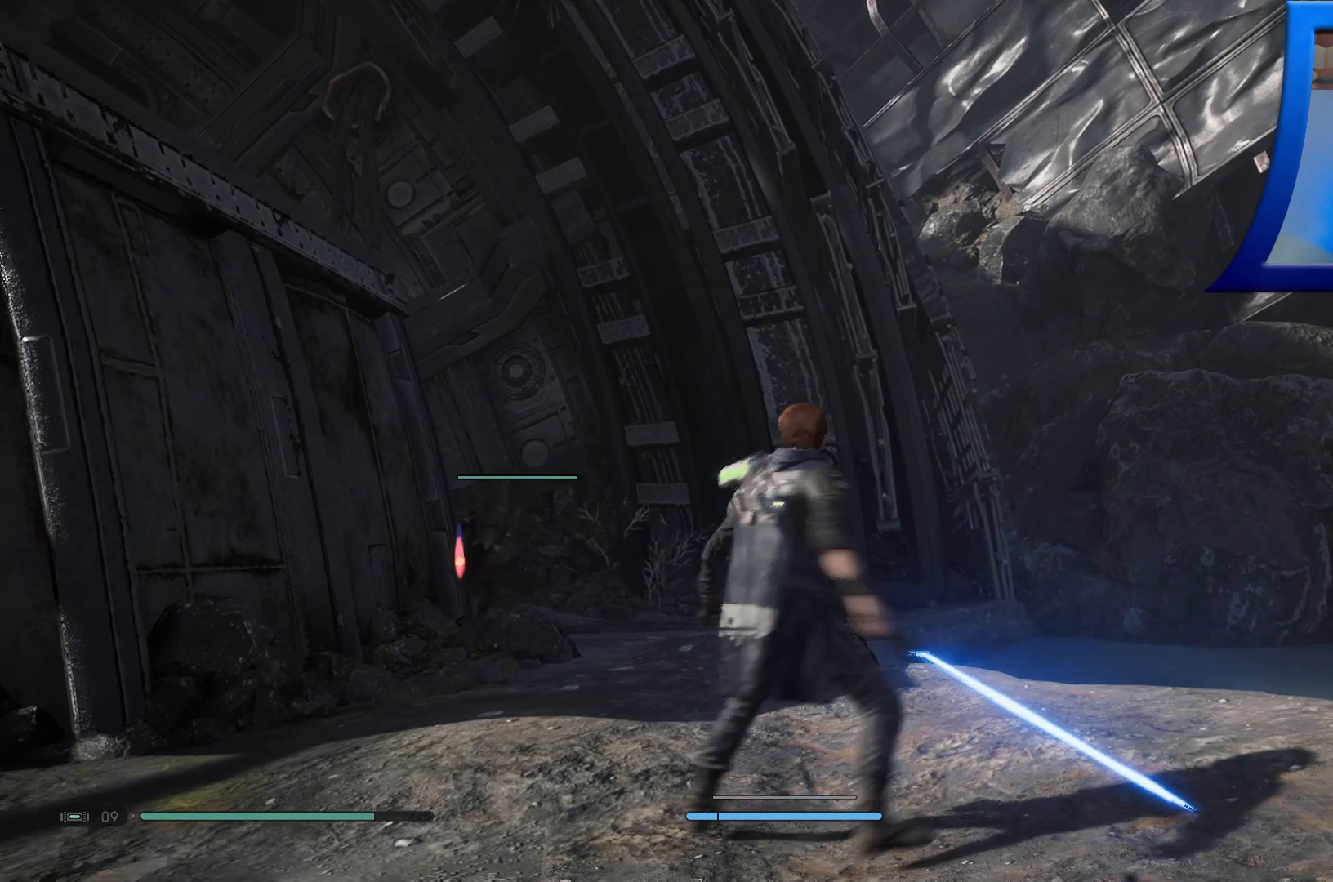
{"buttons": [], "left_stick": "down", "right_stick": "center", "events": [[383, "right_stick", "center"]]}
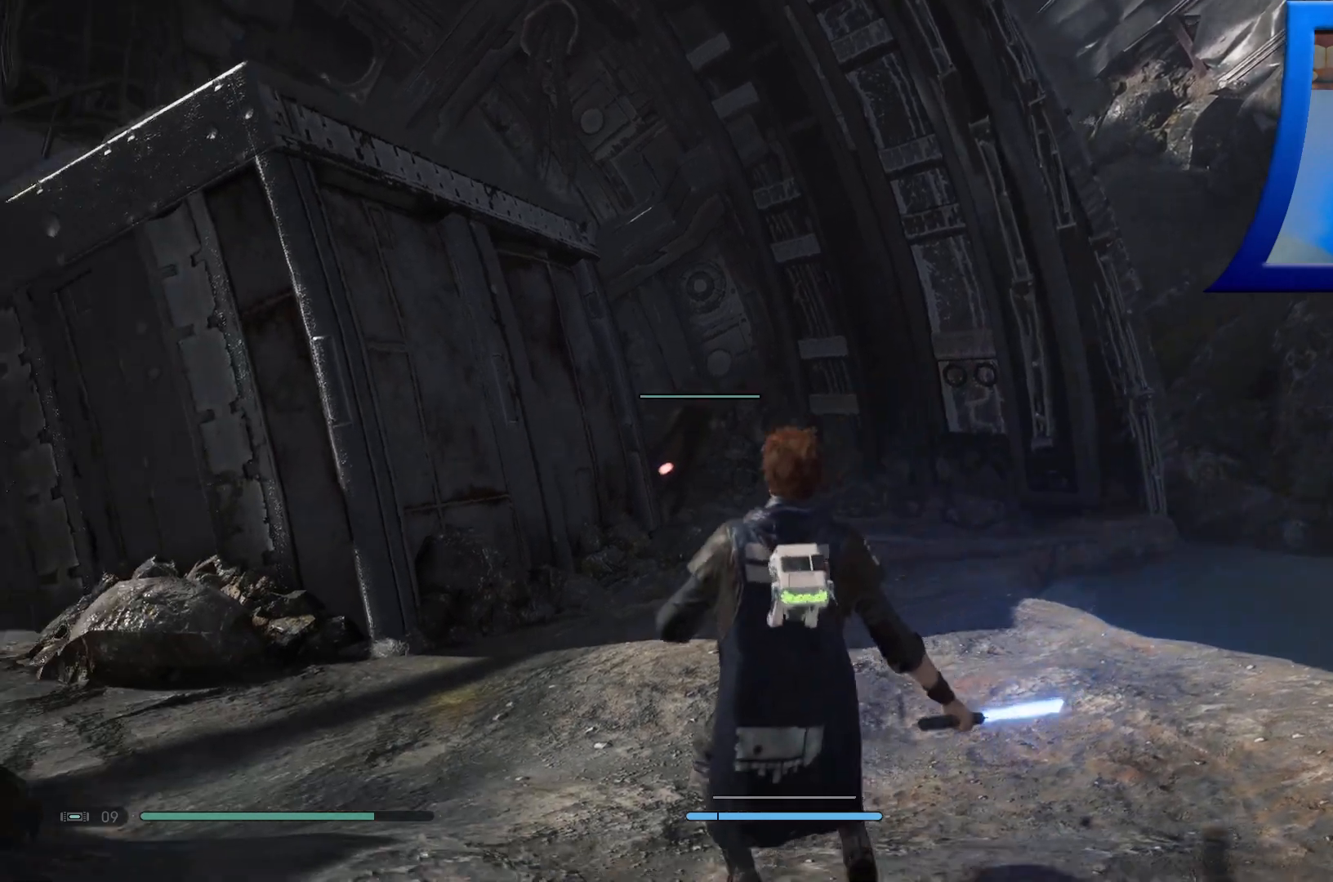
{"buttons": [], "left_stick": "down", "right_stick": "center", "events": [[50, "right_stick", "down"], [250, "right_stick", "center"]]}
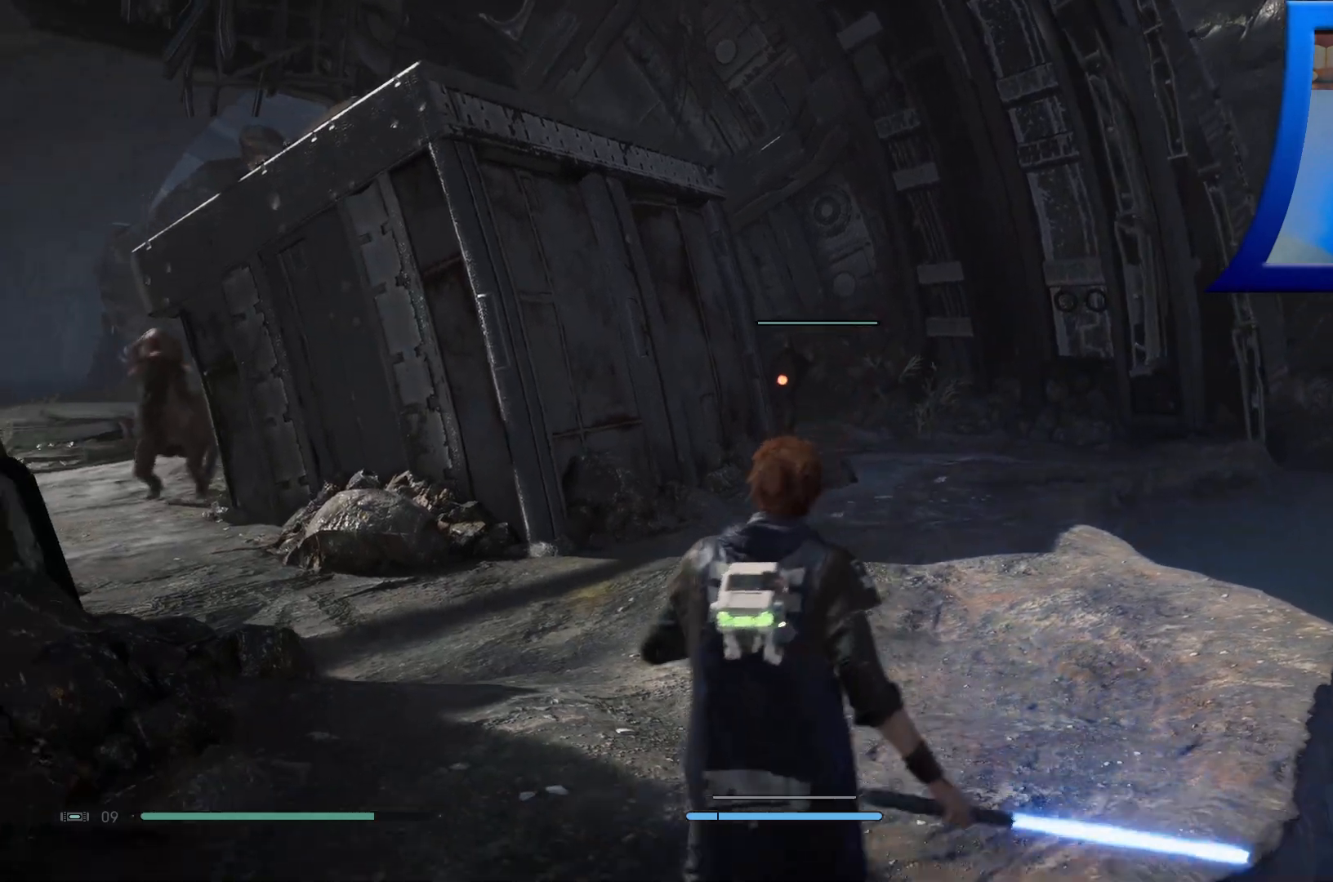
{"buttons": [], "left_stick": "center", "right_stick": "center", "events": [[17, "left_stick", "center"]]}
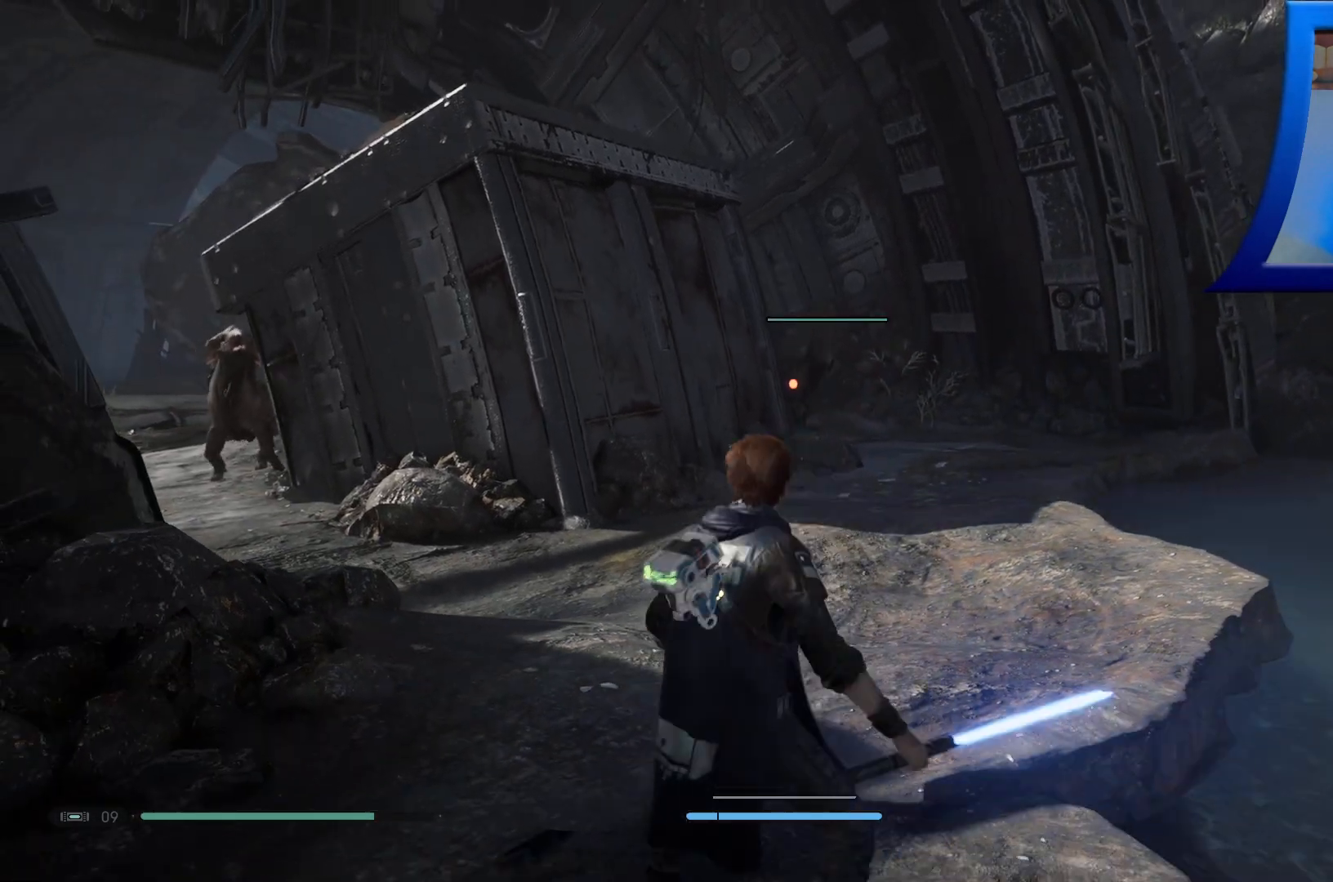
{"buttons": [], "left_stick": "down-left", "right_stick": "center", "events": [[400, "left_stick", "down-left"]]}
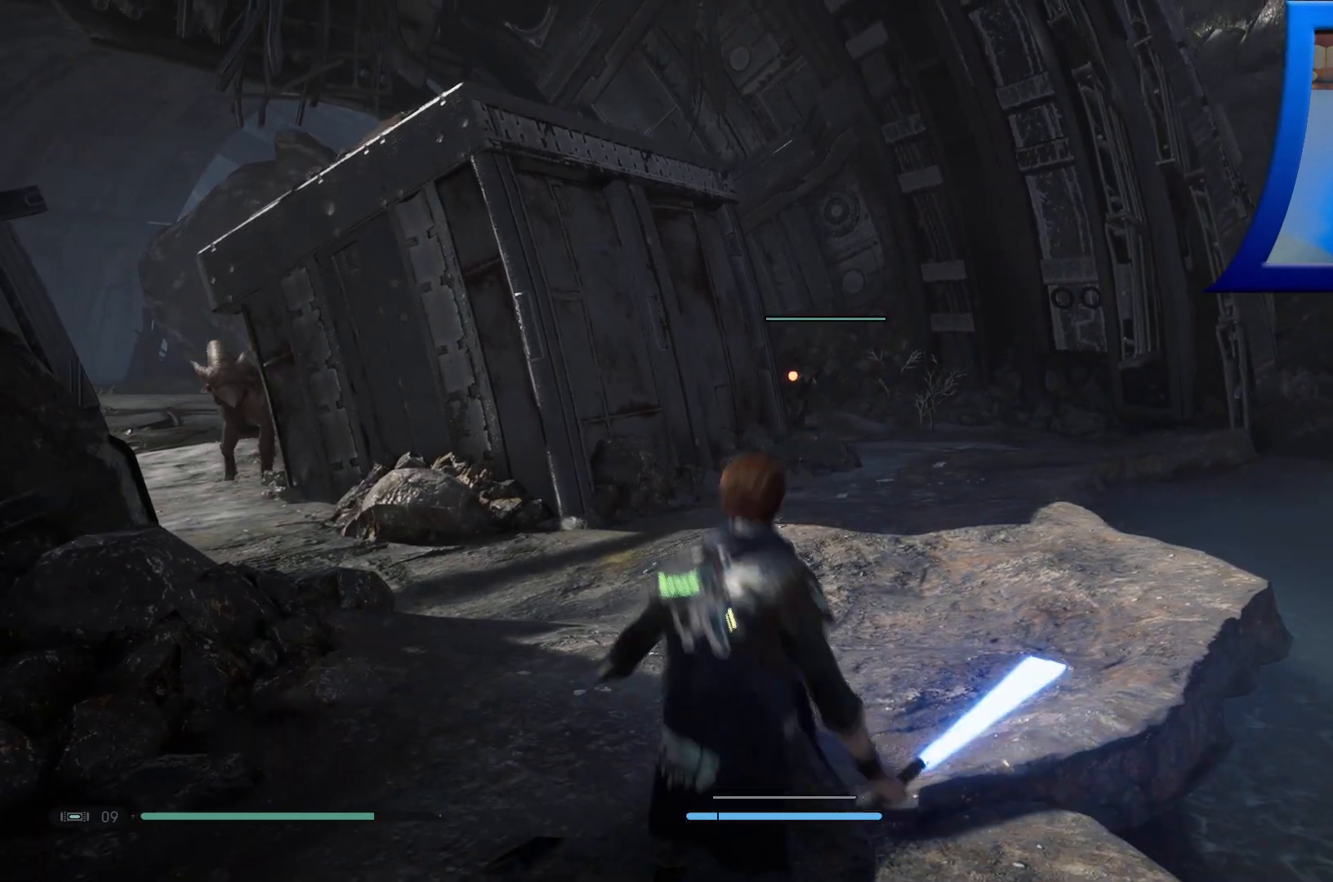
{"buttons": [], "left_stick": "down-left", "right_stick": "center", "events": []}
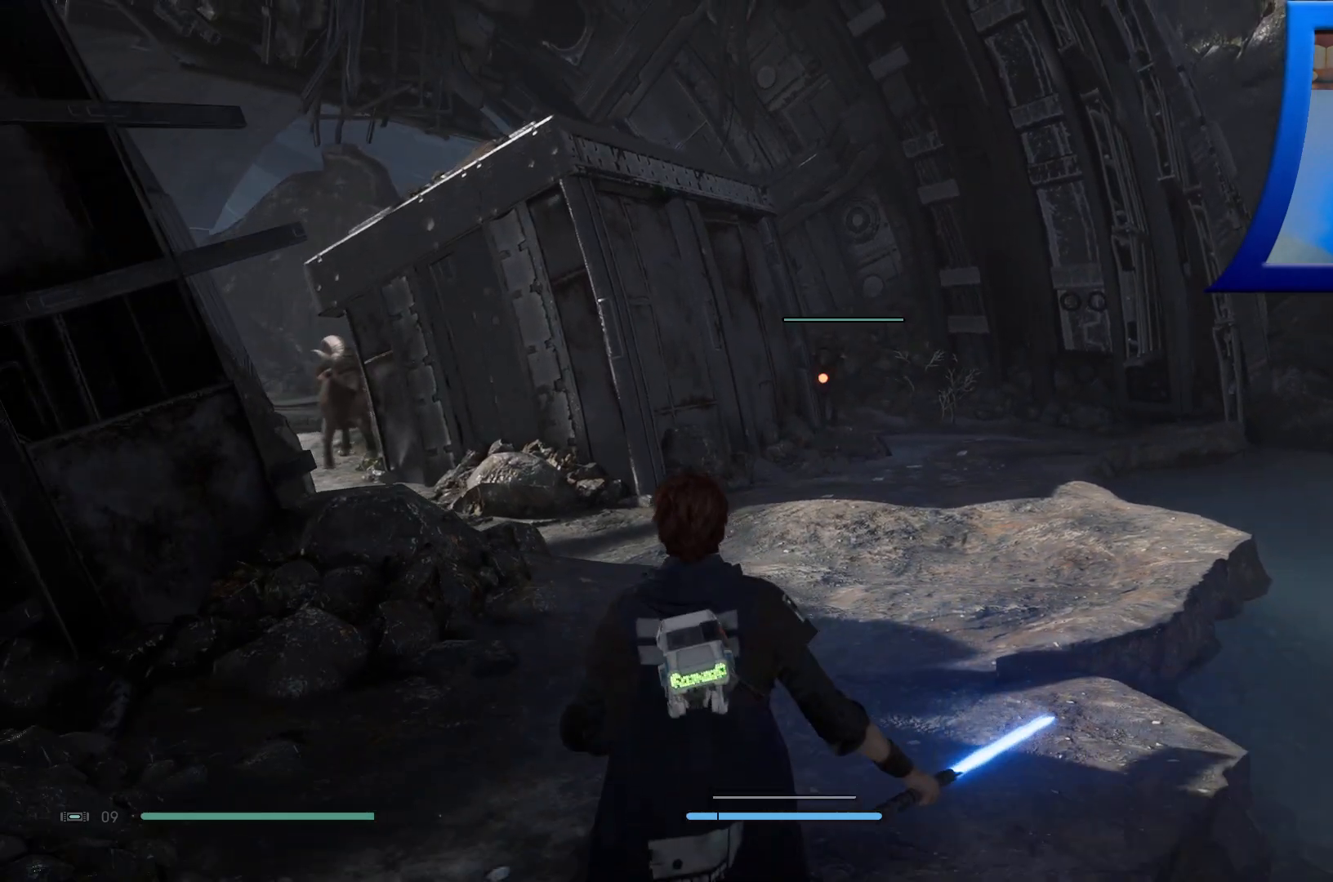
{"buttons": [], "left_stick": "center", "right_stick": "center", "events": [[333, "left_stick", "center"]]}
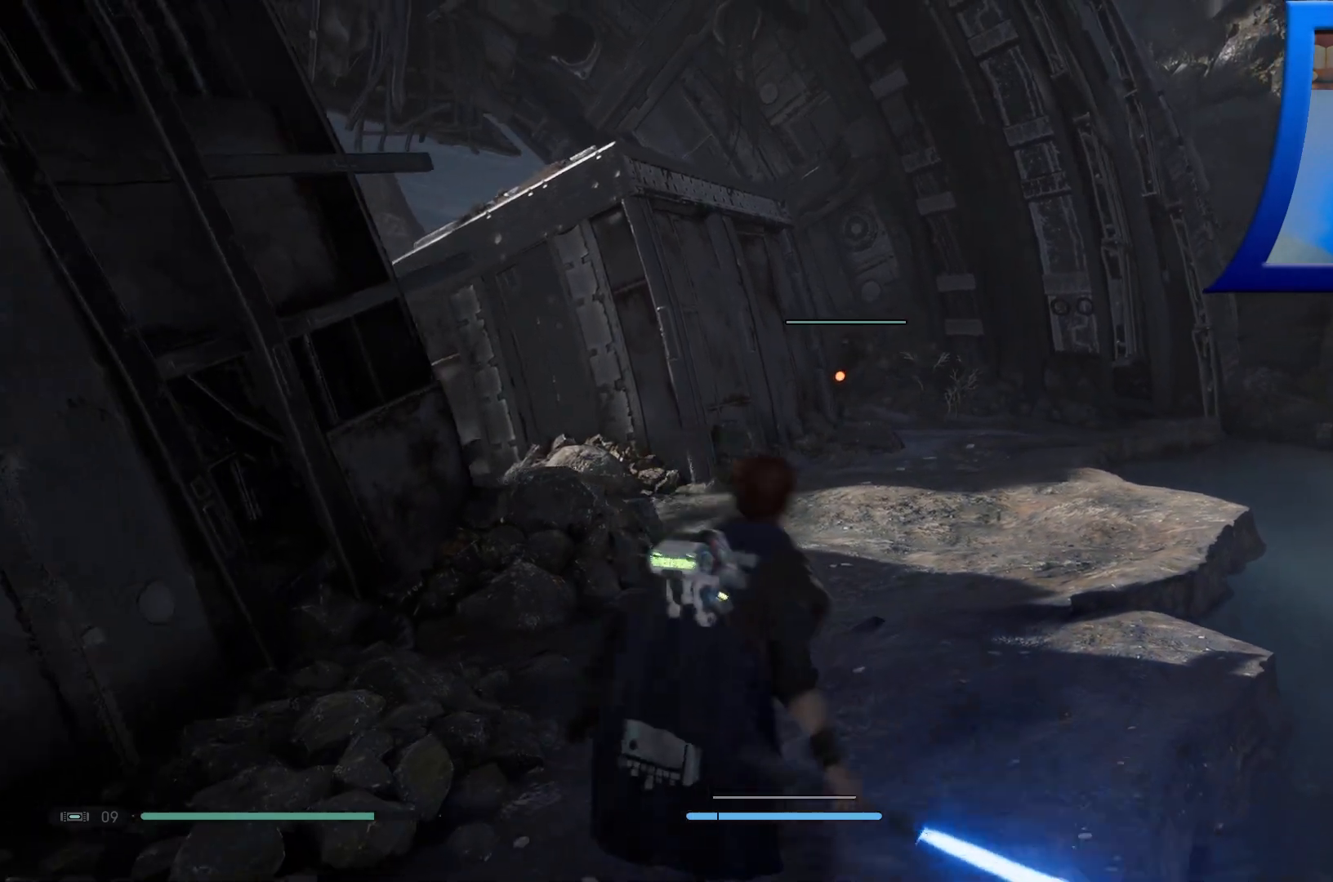
{"buttons": [], "left_stick": "center", "right_stick": "center", "events": []}
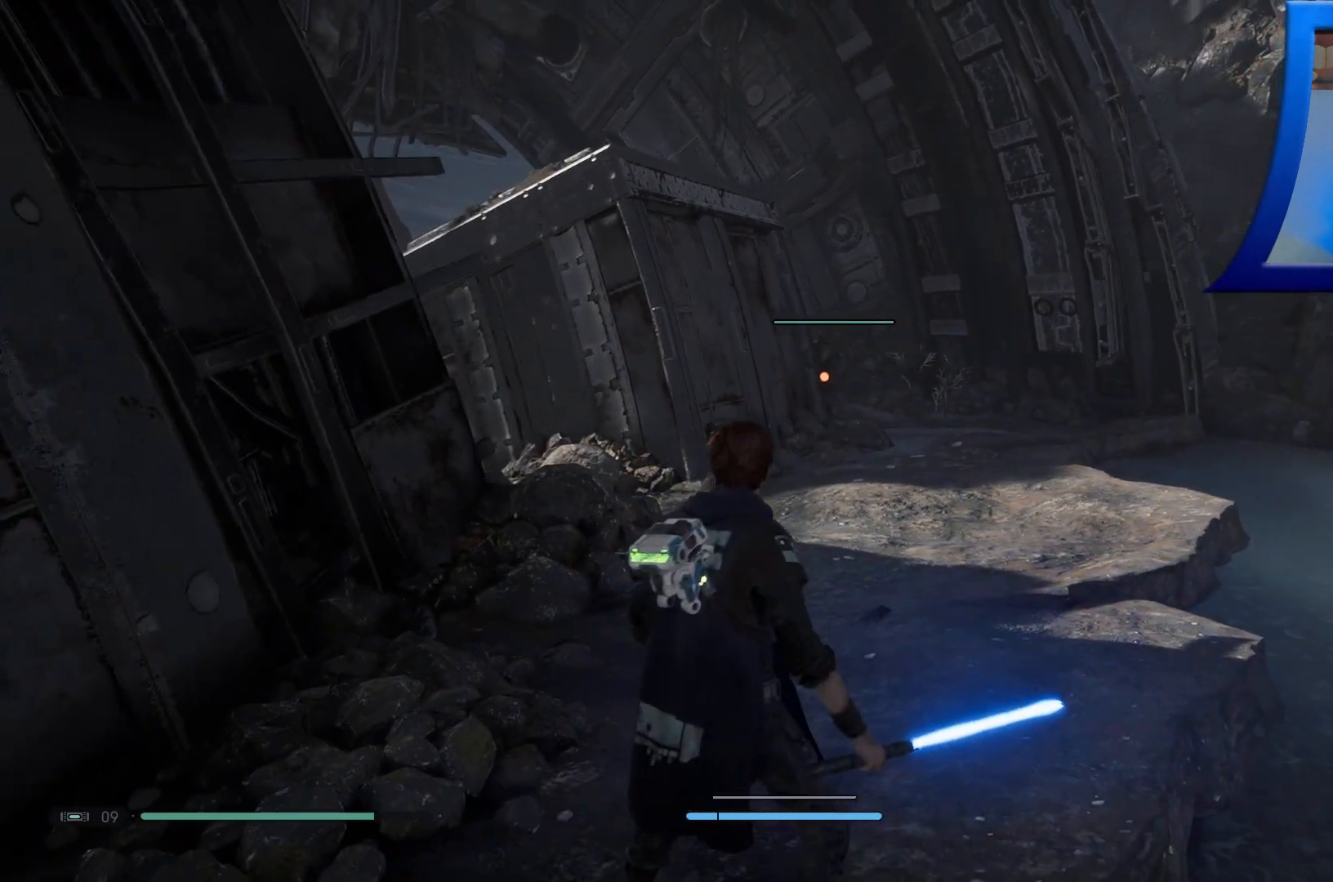
{"buttons": [], "left_stick": "center", "right_stick": "center", "events": []}
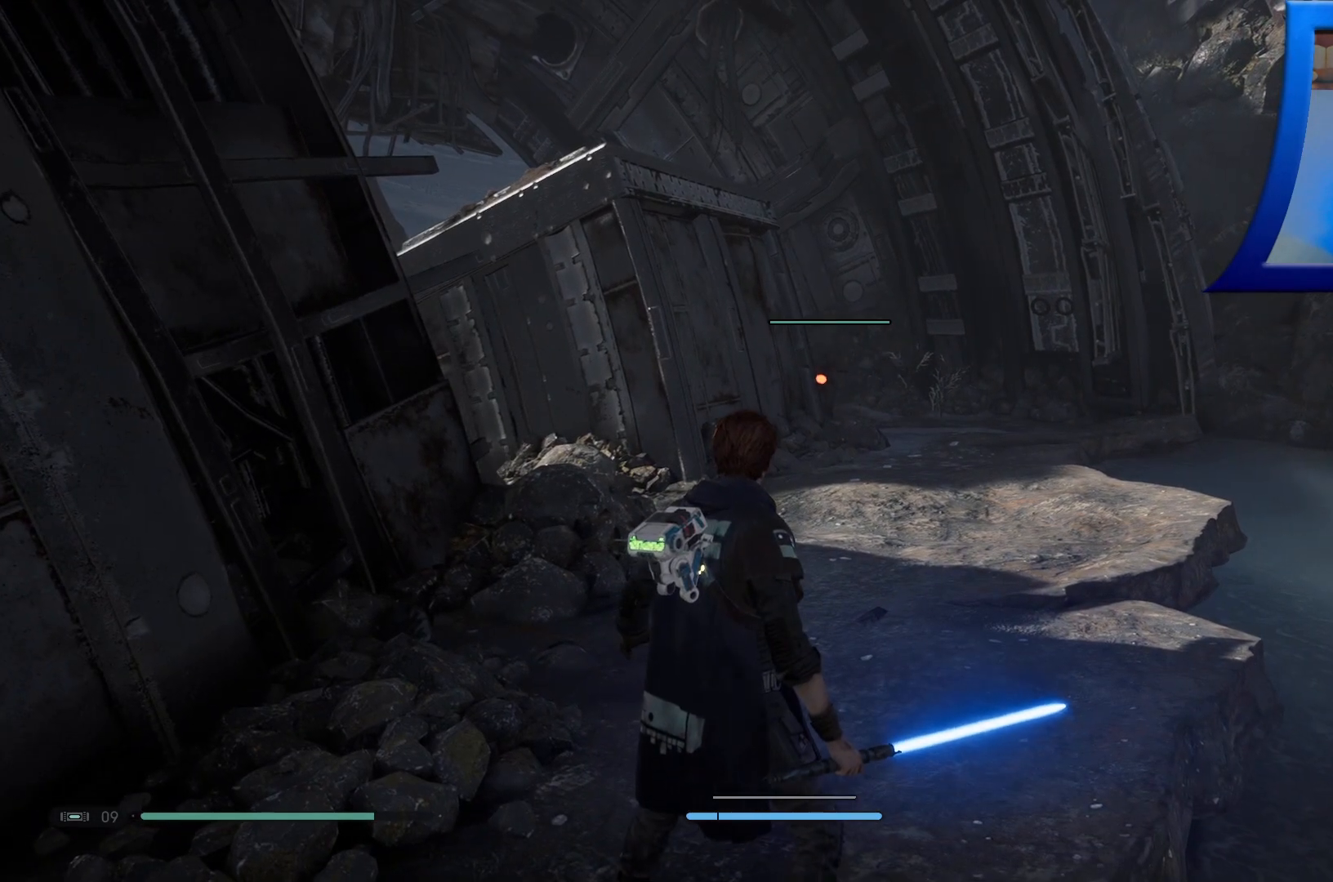
{"buttons": [], "left_stick": "up", "right_stick": "center", "events": [[367, "left_stick", "up"]]}
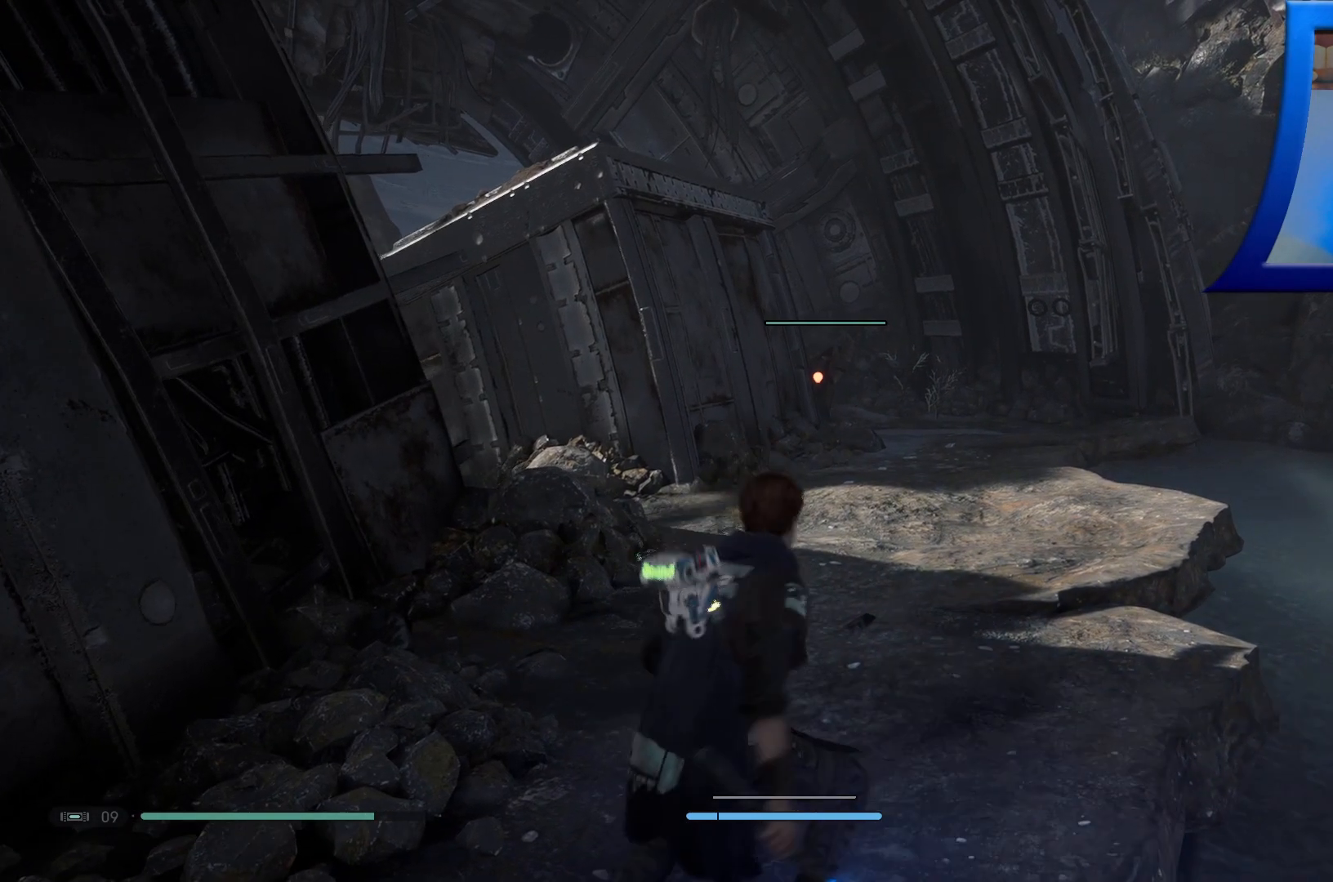
{"buttons": [], "left_stick": "center", "right_stick": "left", "events": [[33, "left_stick", "center"], [183, "right_stick", "left"]]}
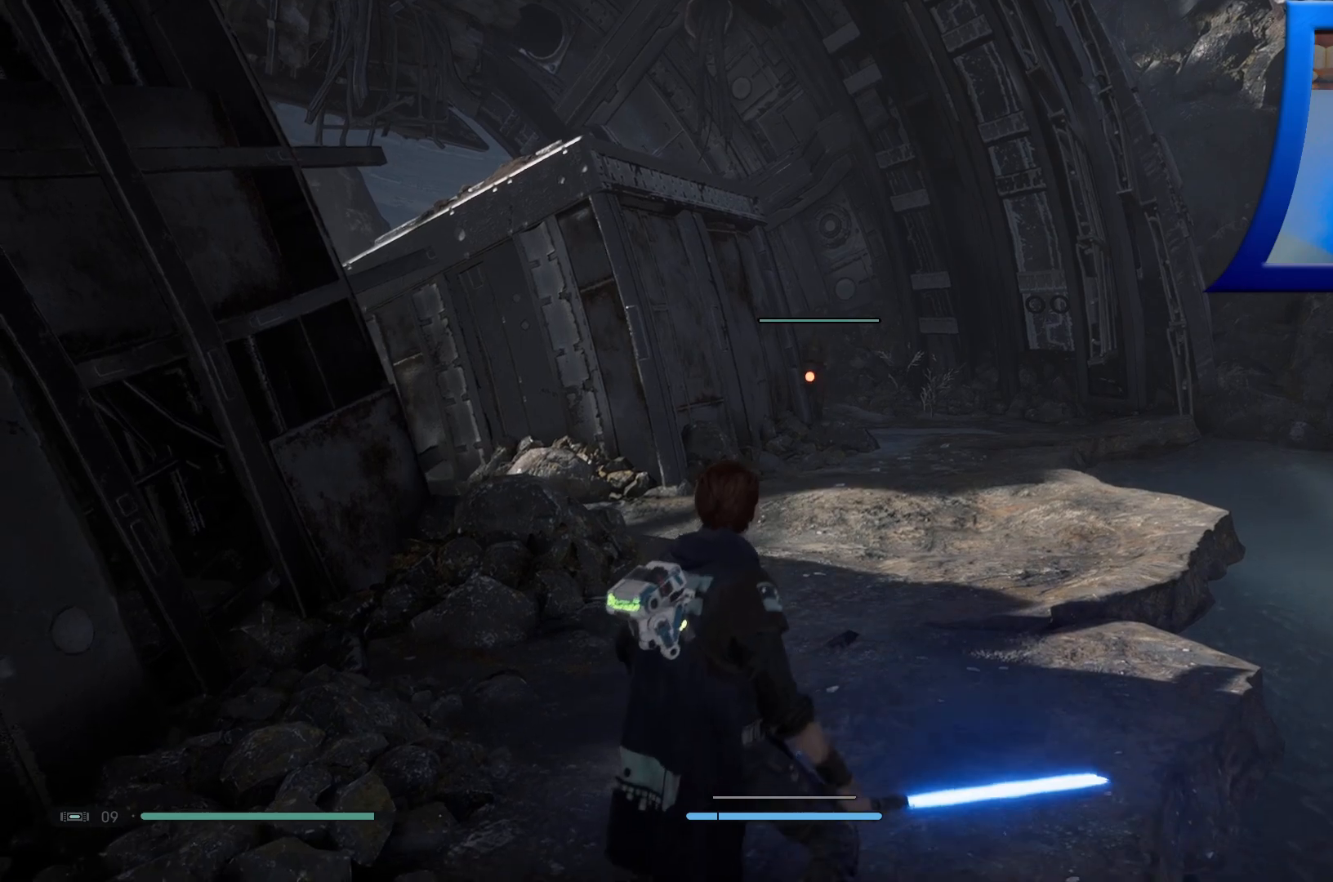
{"buttons": ["R3"], "left_stick": "up-right", "right_stick": "center", "events": [[183, "left_stick", "up-right"], [283, "right_stick", "center"], [400, "R3", "down"]]}
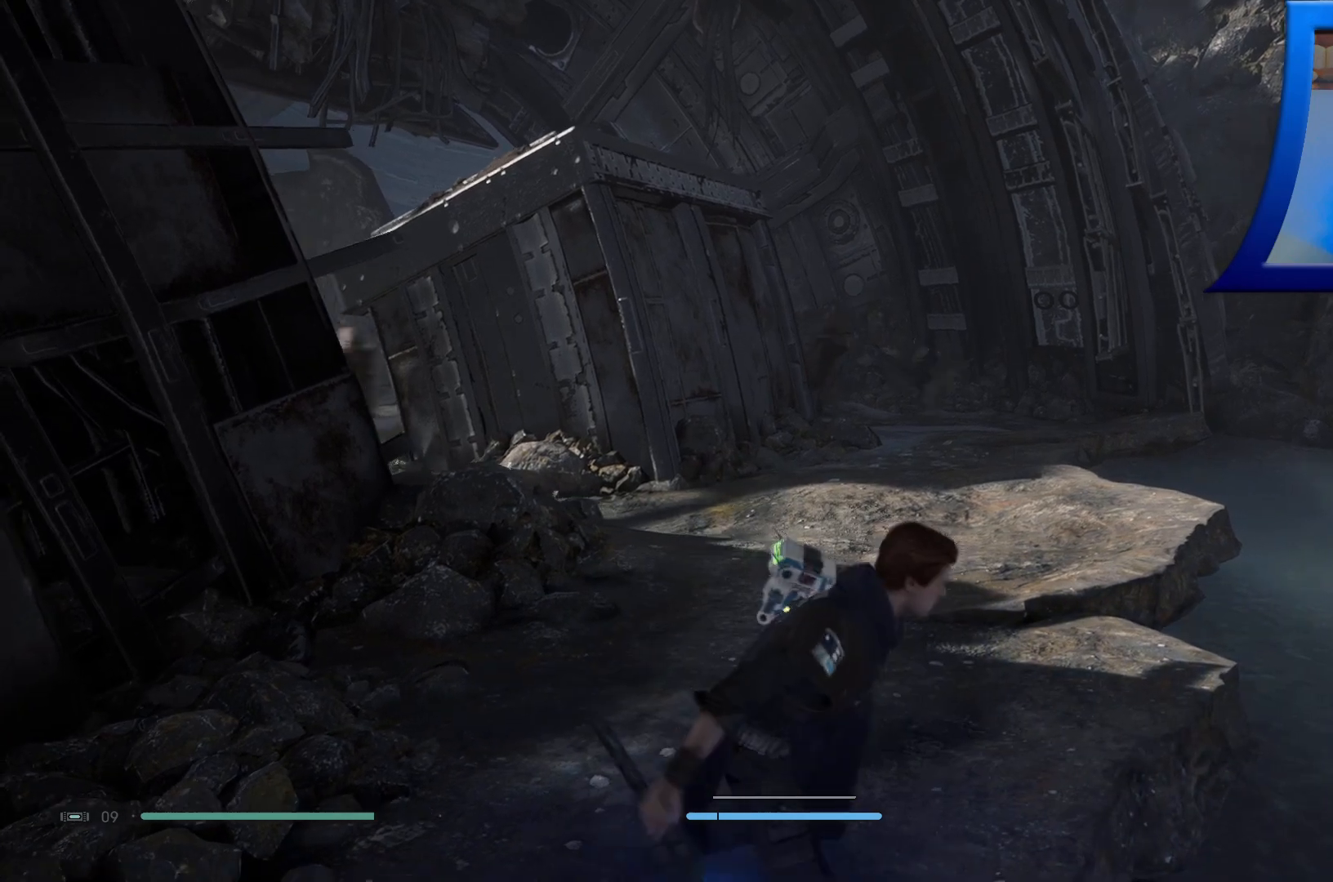
{"buttons": [], "left_stick": "up-right", "right_stick": "center", "events": [[33, "R3", "up"], [33, "right_stick", "left"], [450, "right_stick", "center"]]}
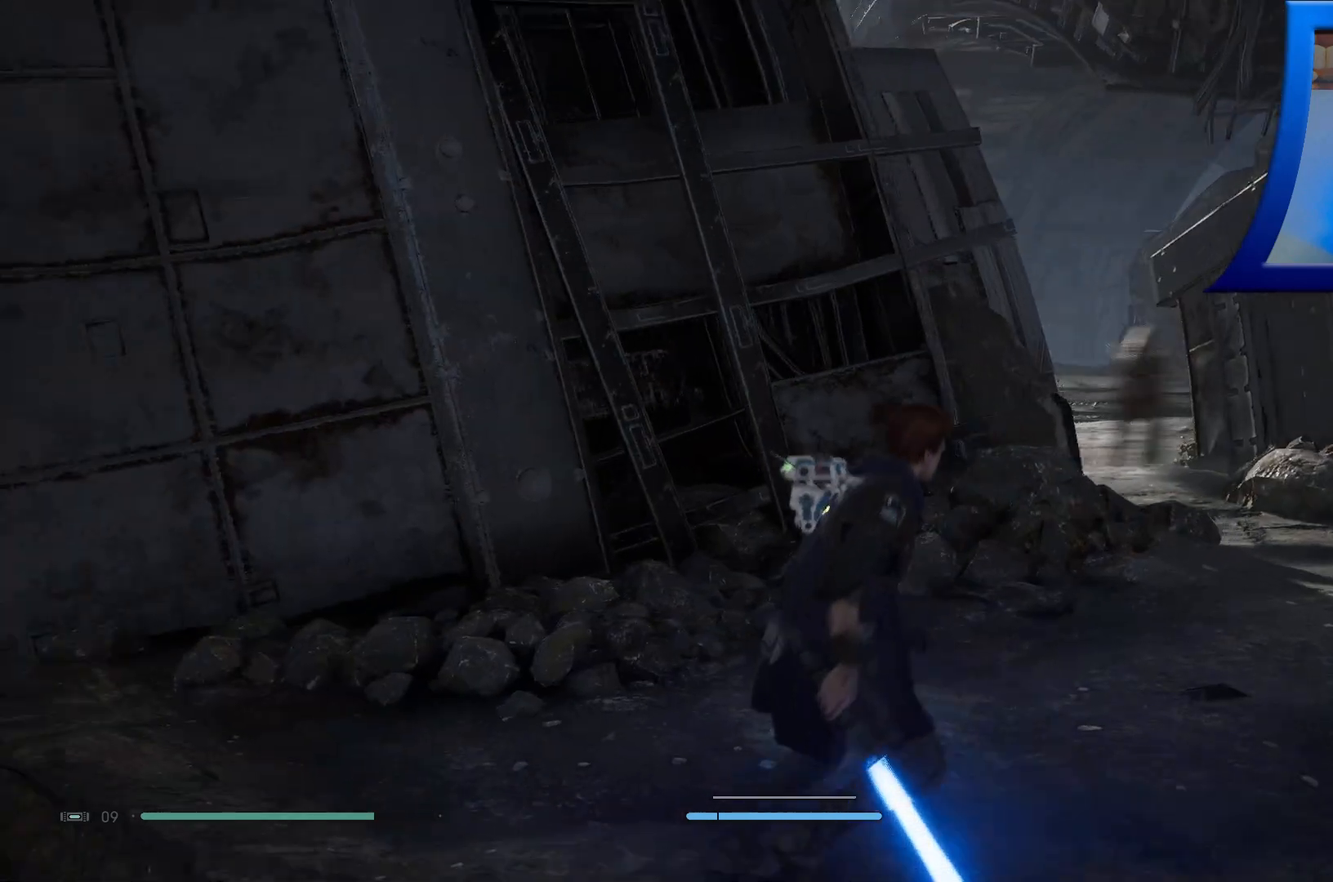
{"buttons": [], "left_stick": "center", "right_stick": "center", "events": [[250, "left_stick", "center"]]}
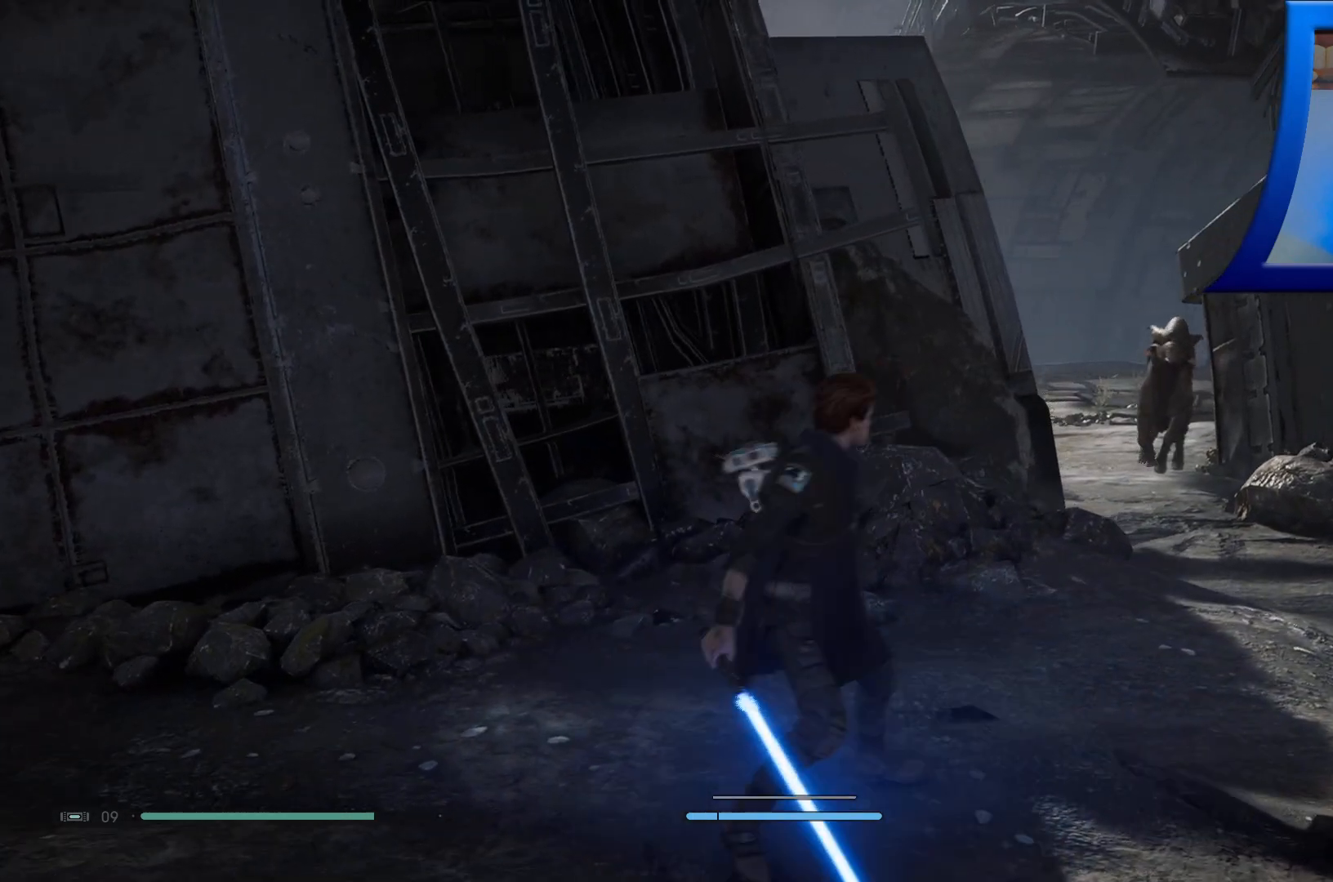
{"buttons": [], "left_stick": "center", "right_stick": "left", "events": [[50, "right_stick", "left"], [283, "right_stick", "up-right"], [433, "right_stick", "left"]]}
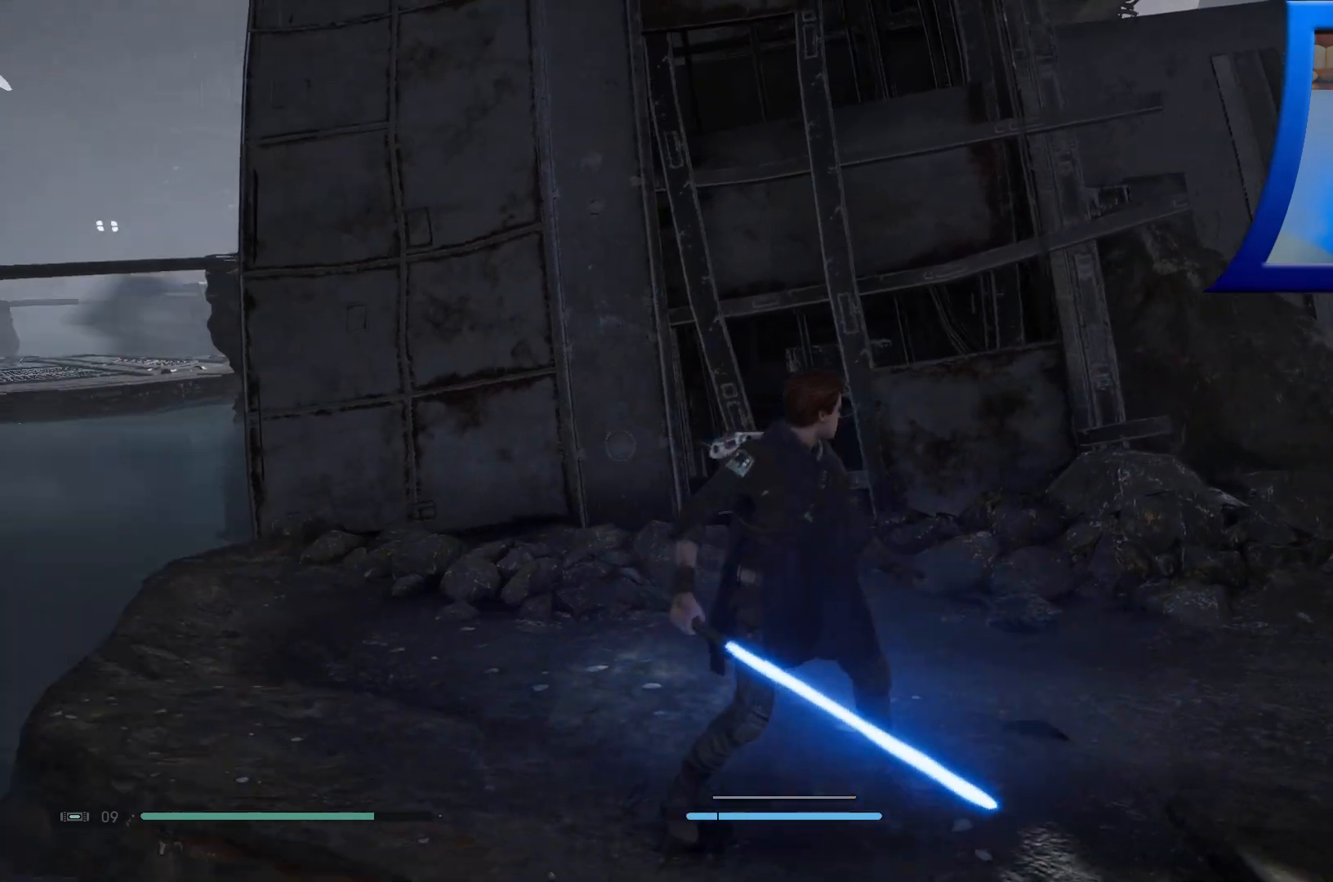
{"buttons": [], "left_stick": "up-left", "right_stick": "center", "events": [[217, "left_stick", "left"], [300, "right_stick", "center"], [417, "left_stick", "up-left"]]}
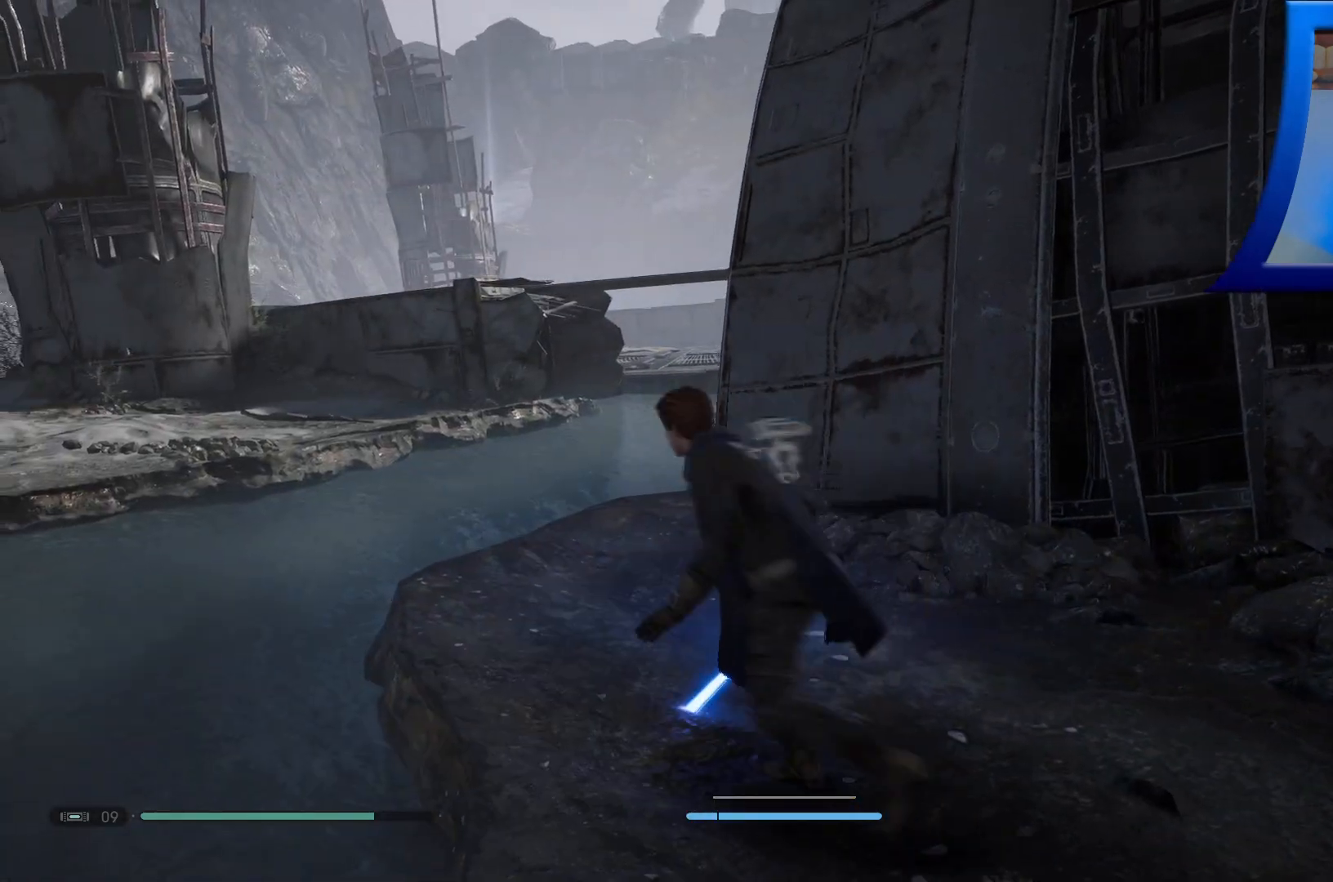
{"buttons": [], "left_stick": "up-left", "right_stick": "center", "events": [[333, "right_stick", "left"], [383, "right_stick", "down-left"], [500, "right_stick", "center"]]}